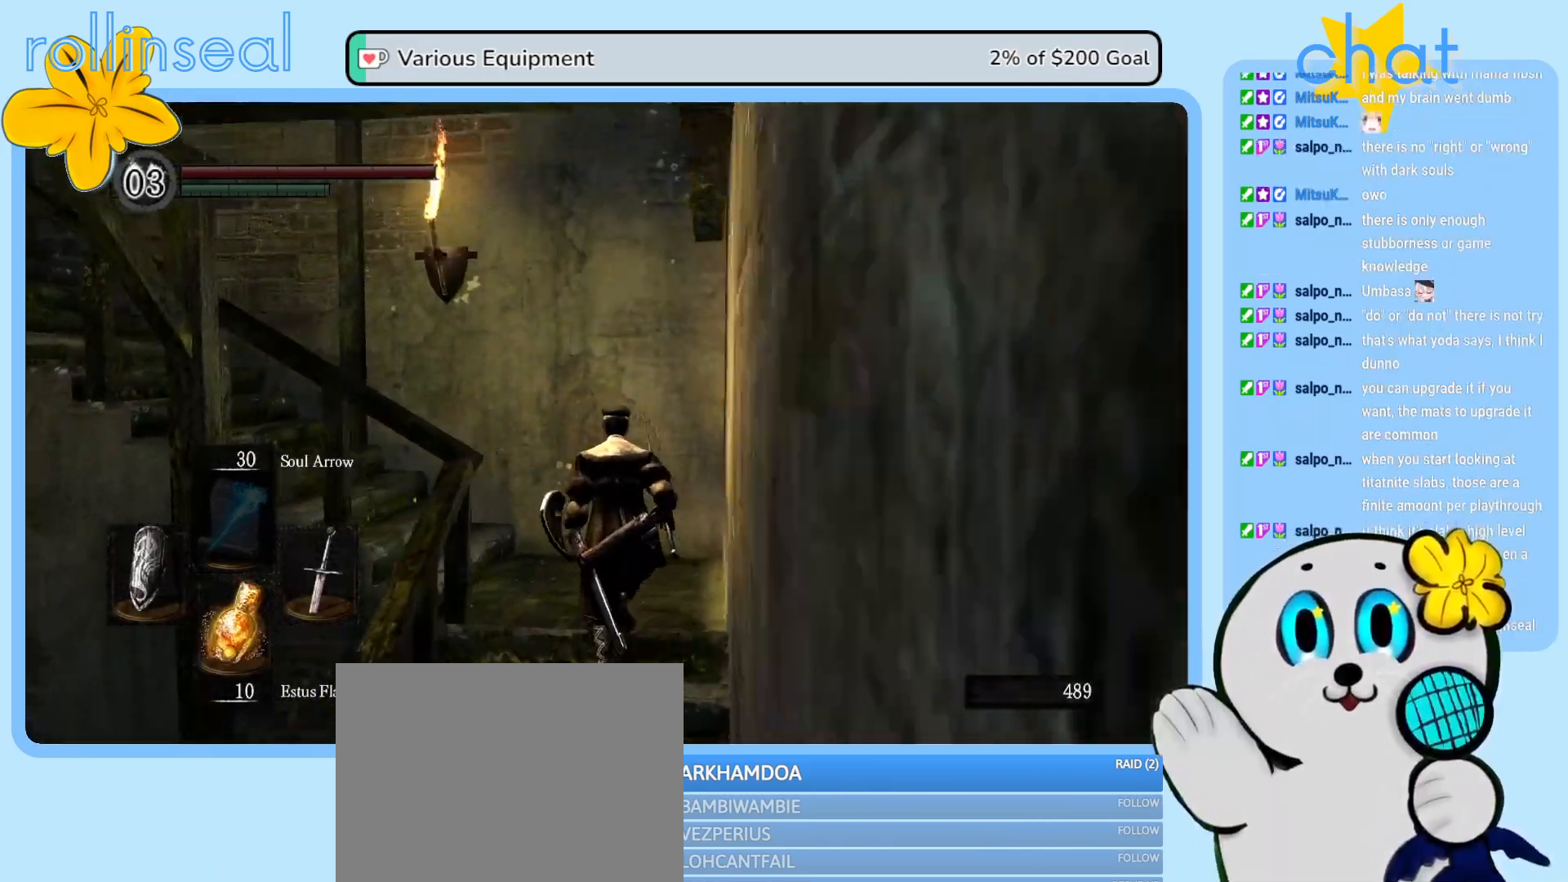
Gameplay with a controller (Xbox layout); each line is a JSON object with the inputs held at the frame after it. "events" lists button and stick changes between this image and that frame as [ms after this image, input, new state], when the widget could be followed in between. Not read: L3 R3.
{"buttons": [], "left_stick": "up", "right_stick": "left", "events": []}
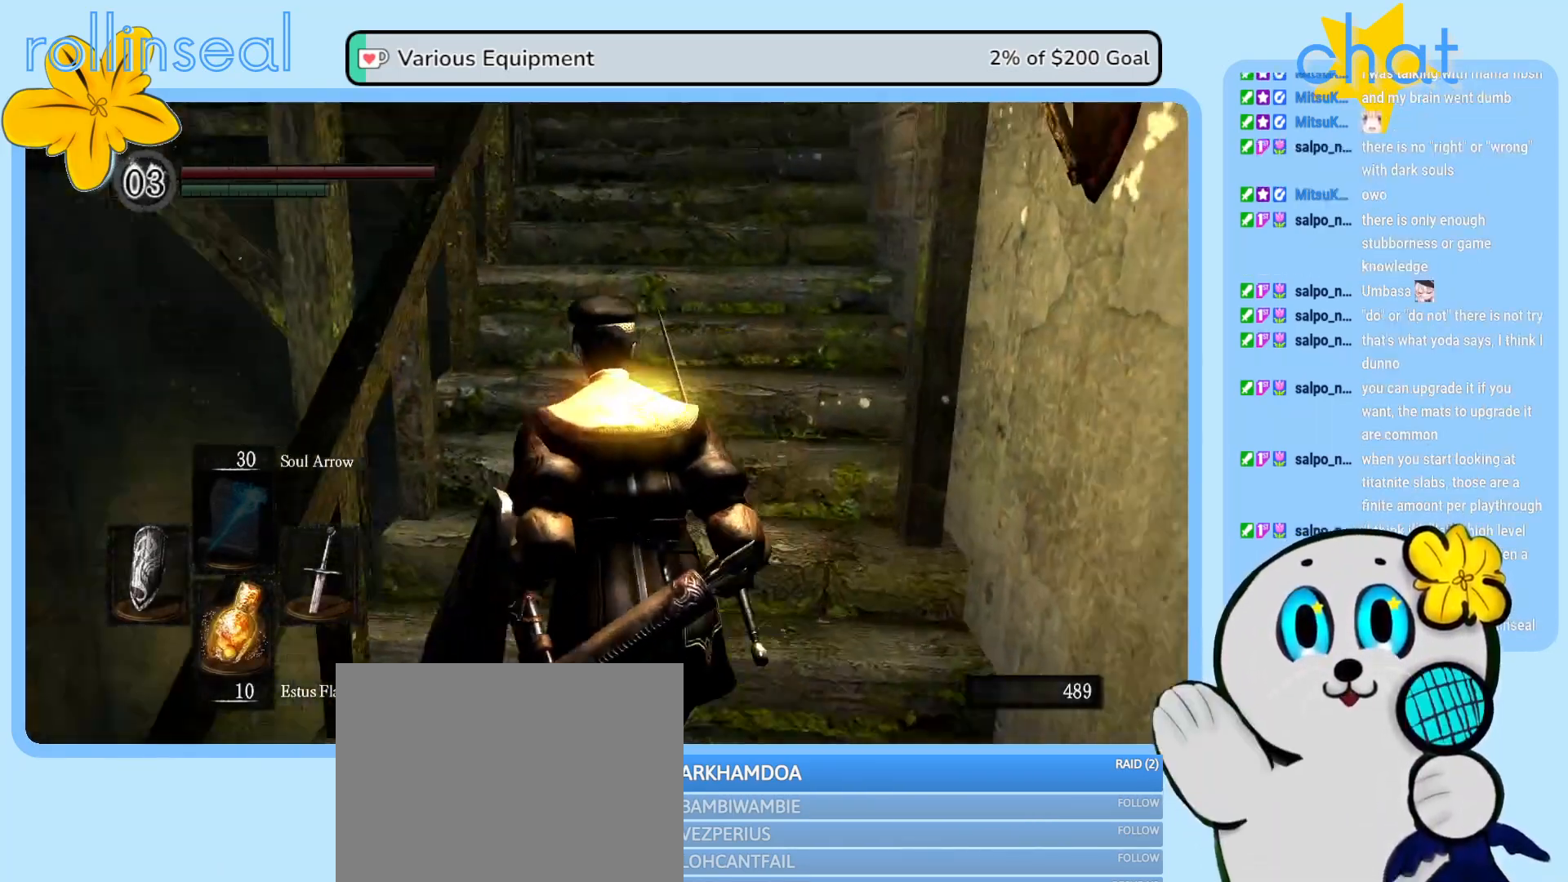
{"buttons": [], "left_stick": "up", "right_stick": "center", "events": [[67, "right_stick", "center"]]}
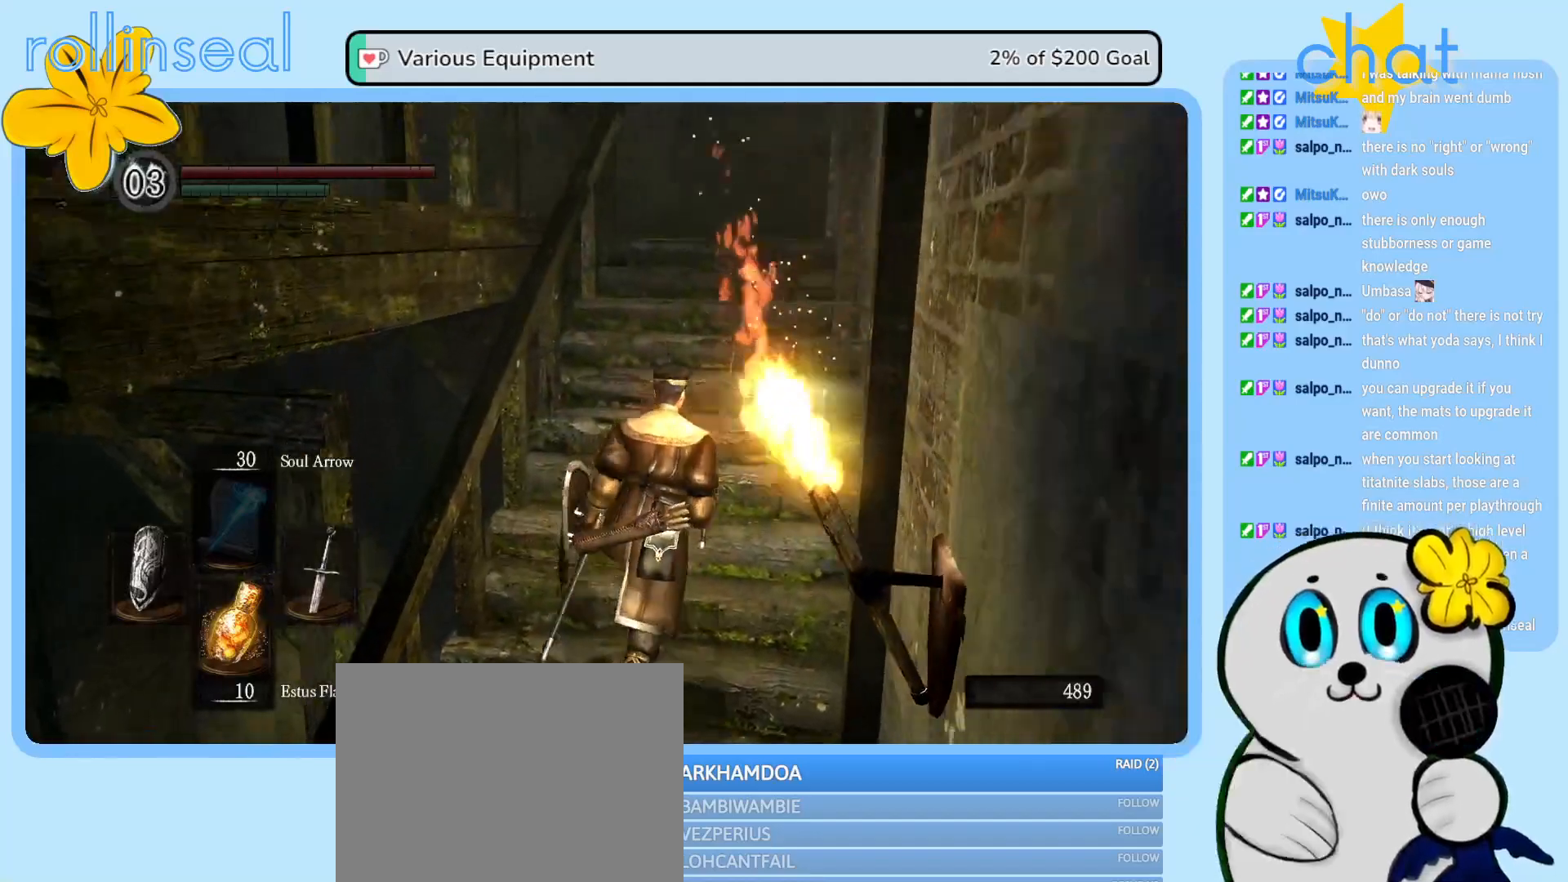
{"buttons": [], "left_stick": "up", "right_stick": "center", "events": []}
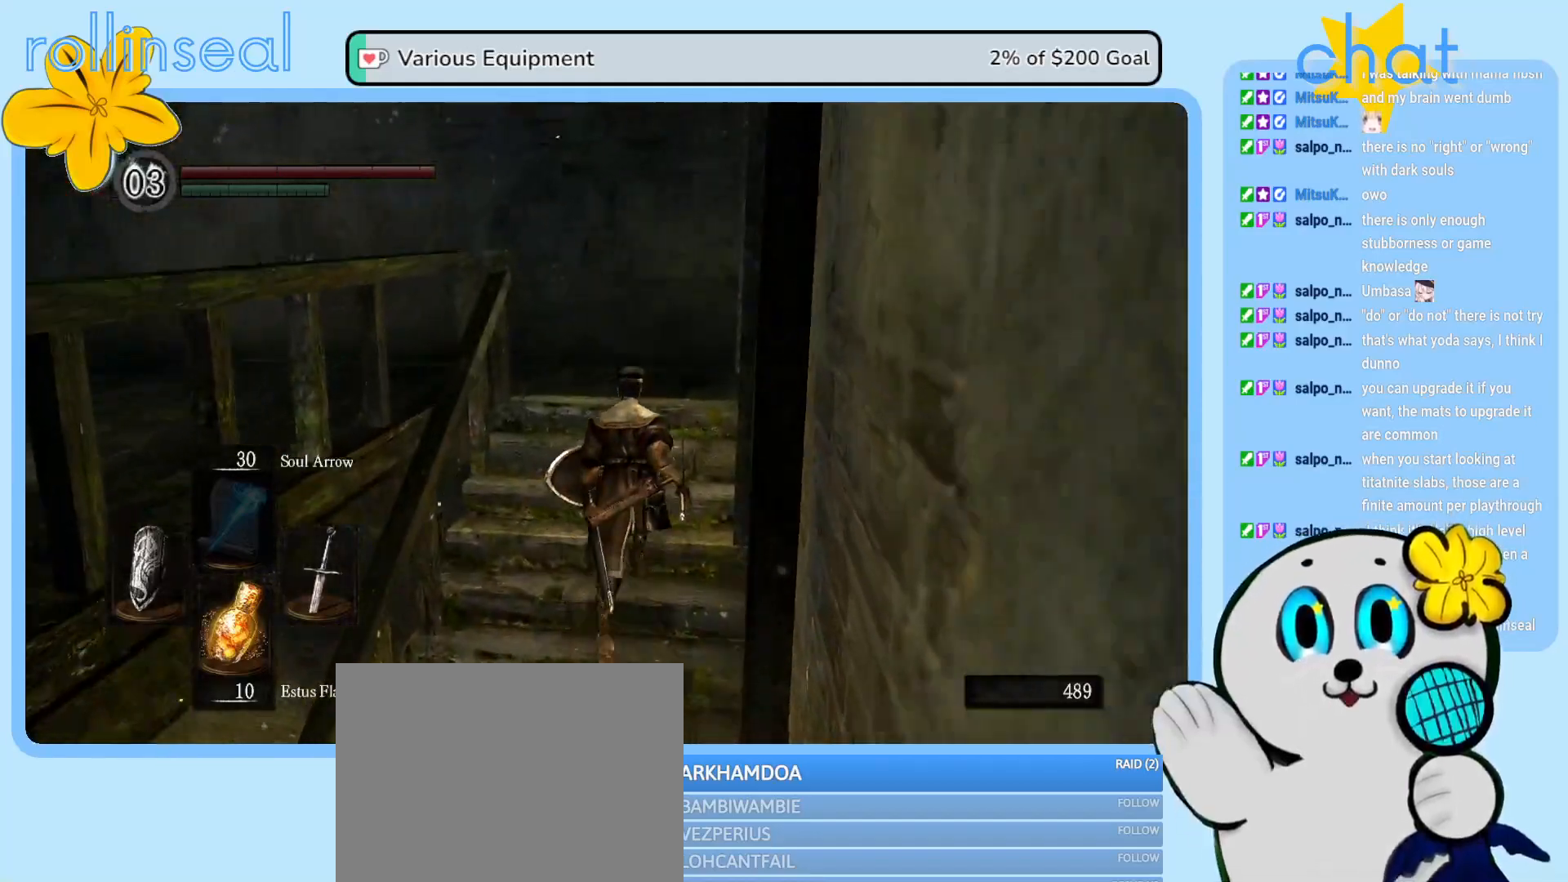
{"buttons": [], "left_stick": "up-left", "right_stick": "left", "events": [[233, "right_stick", "left"], [400, "left_stick", "up-left"]]}
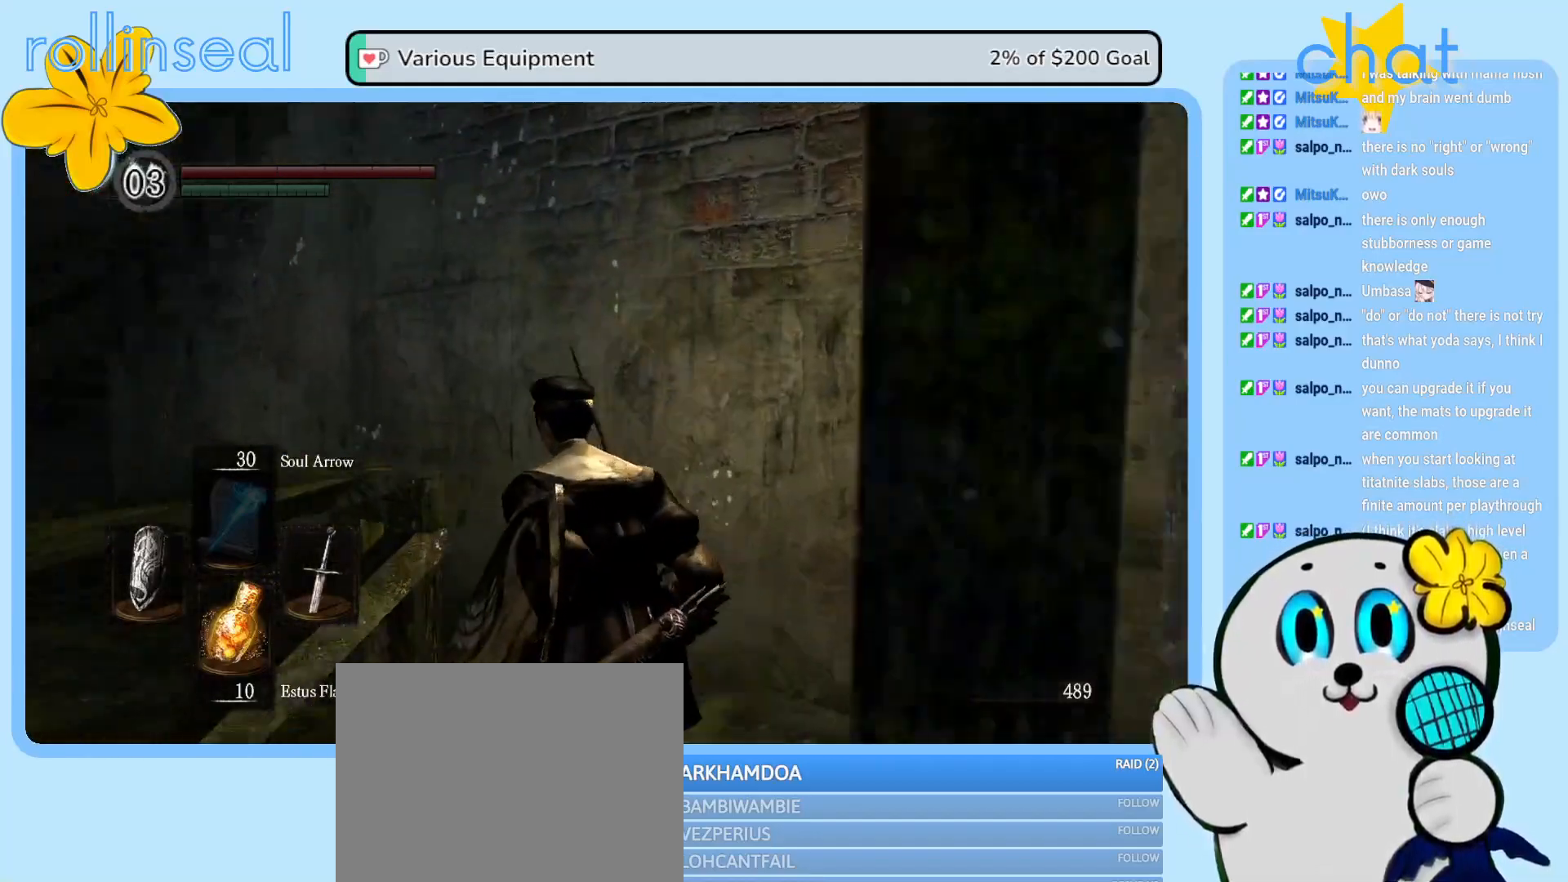
{"buttons": [], "left_stick": "up", "right_stick": "left", "events": [[33, "left_stick", "up"]]}
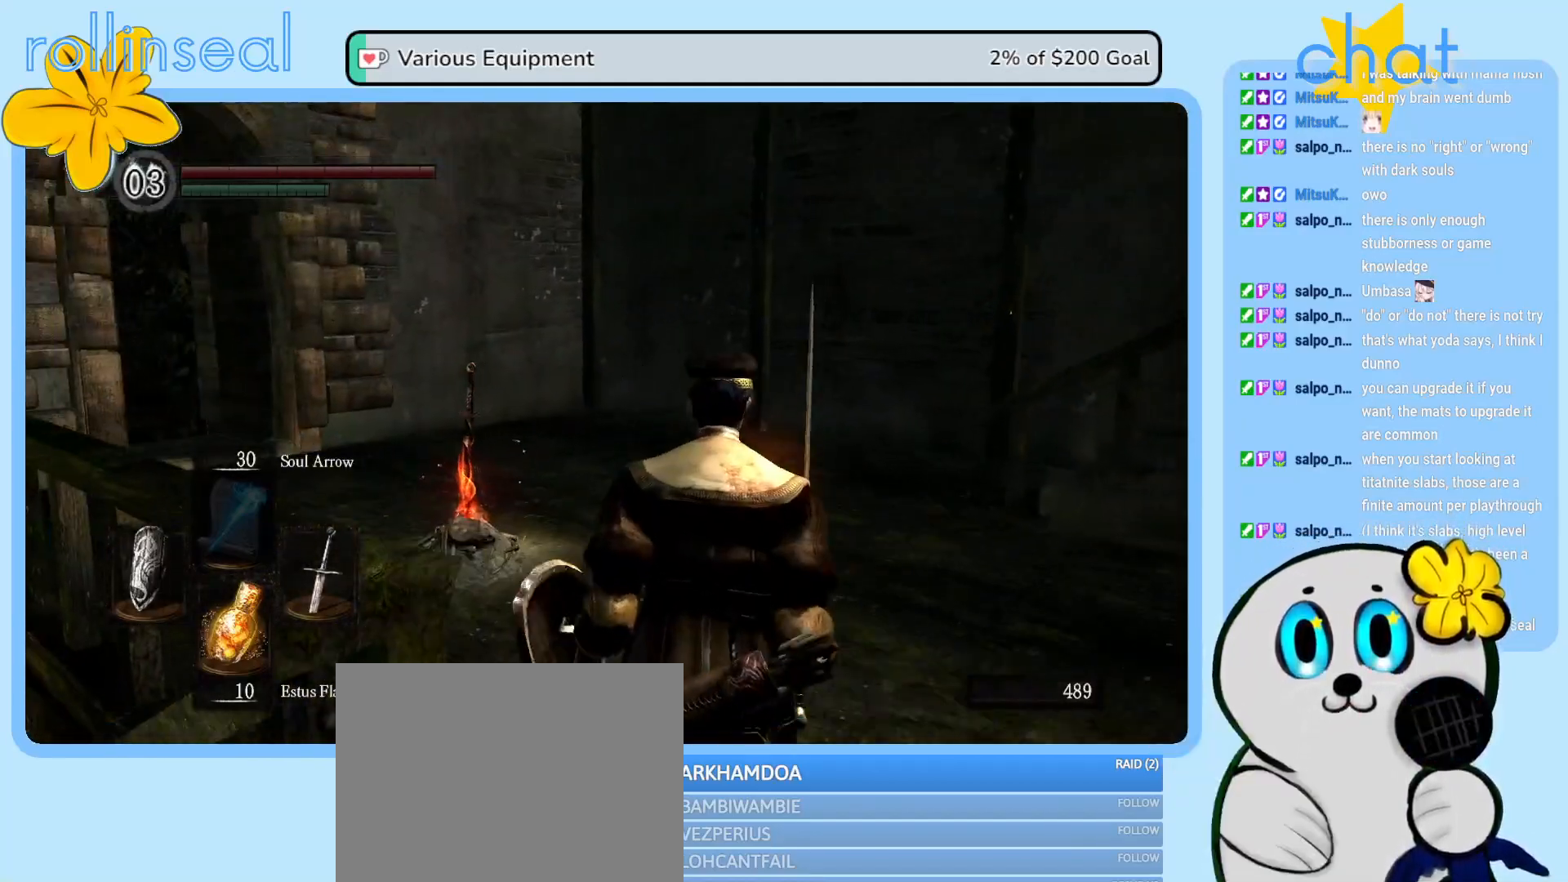
{"buttons": [], "left_stick": "up", "right_stick": "center", "events": [[500, "right_stick", "center"]]}
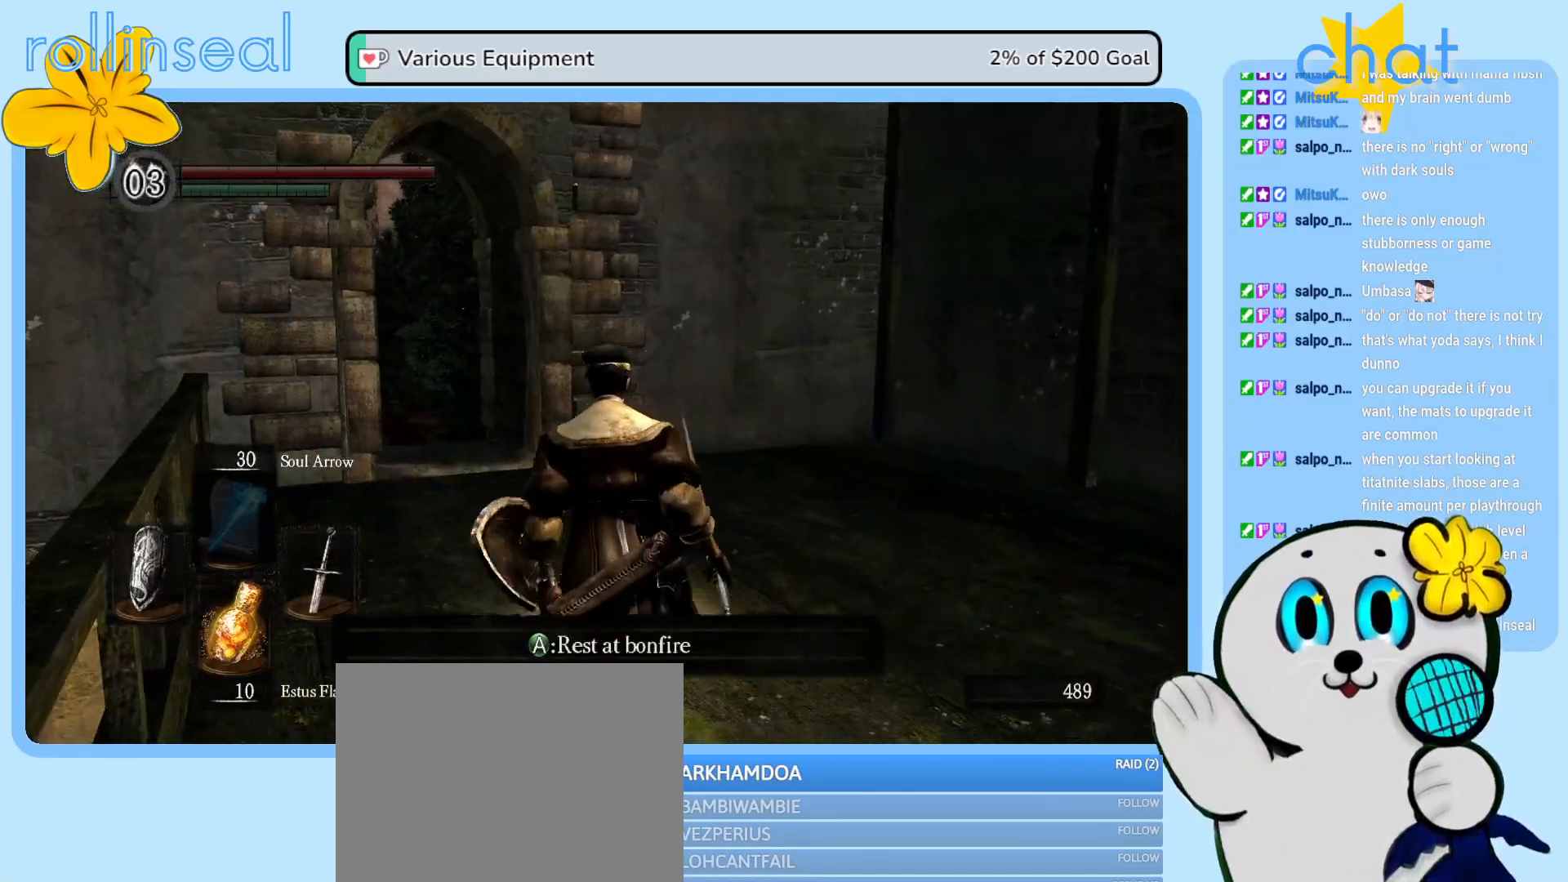
{"buttons": [], "left_stick": "up-right", "right_stick": "right", "events": [[150, "left_stick", "up-right"], [283, "right_stick", "right"]]}
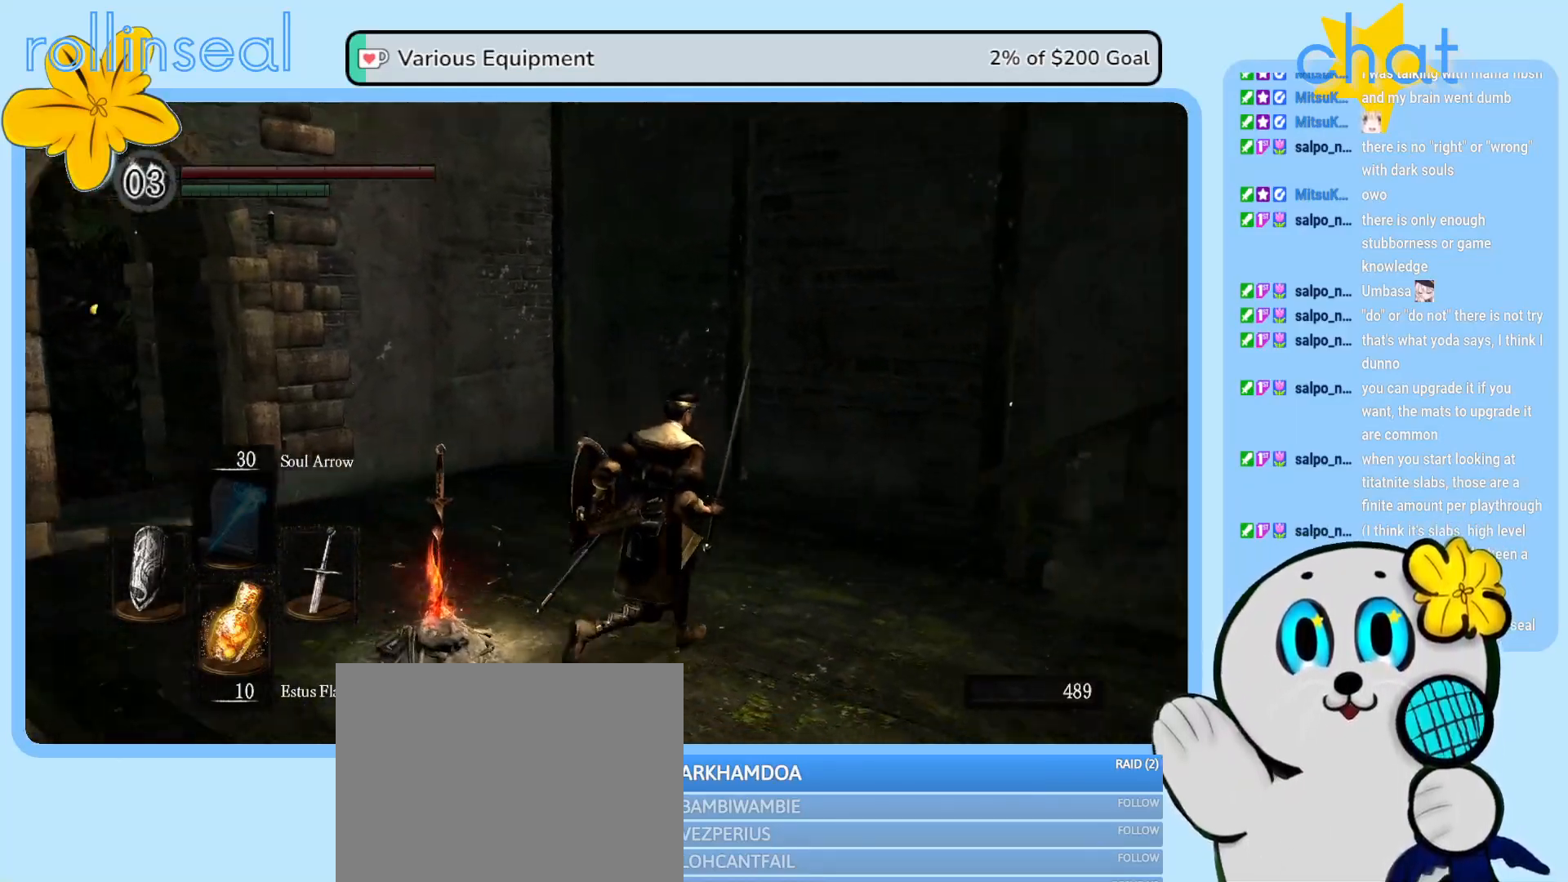
{"buttons": [], "left_stick": "up", "right_stick": "center", "events": [[150, "left_stick", "up"], [217, "right_stick", "center"]]}
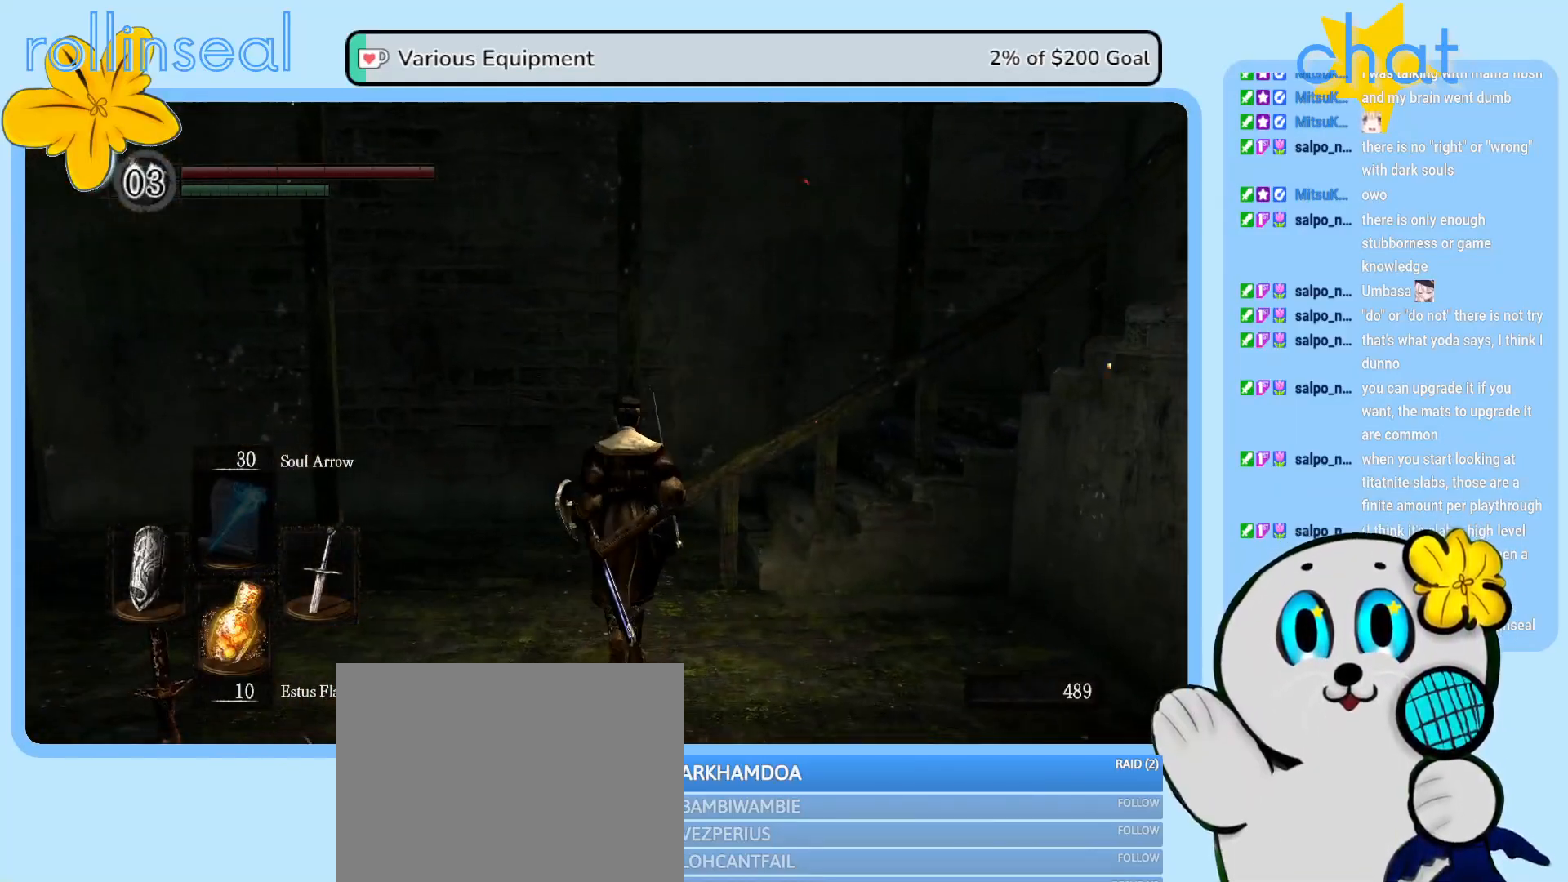
{"buttons": [], "left_stick": "up", "right_stick": "right", "events": [[117, "right_stick", "right"]]}
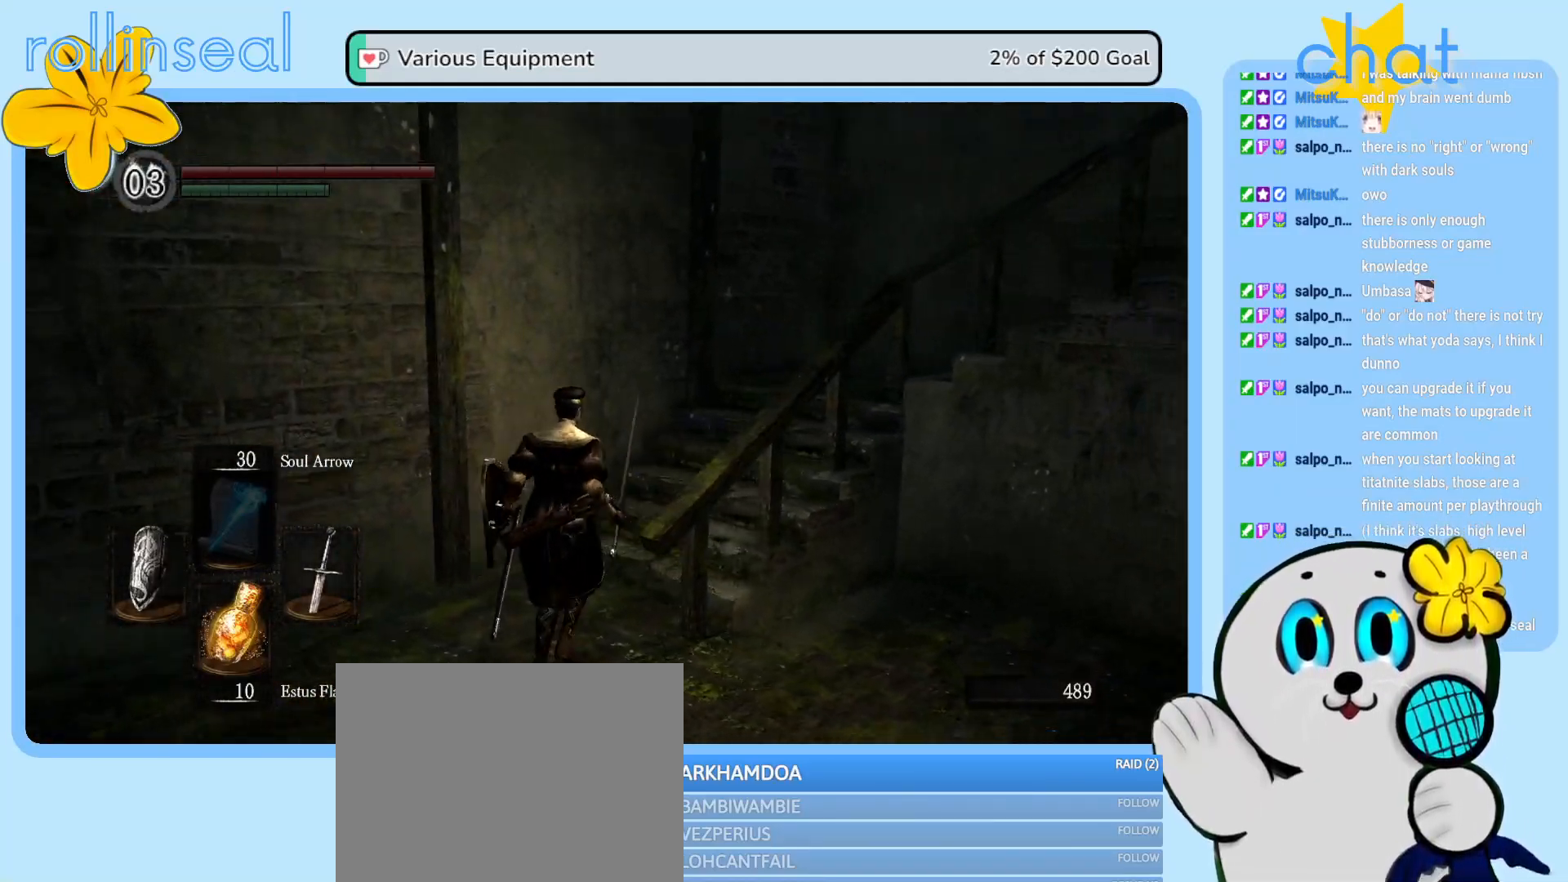
{"buttons": [], "left_stick": "up", "right_stick": "center", "events": [[150, "right_stick", "center"], [317, "right_stick", "right"], [500, "right_stick", "center"]]}
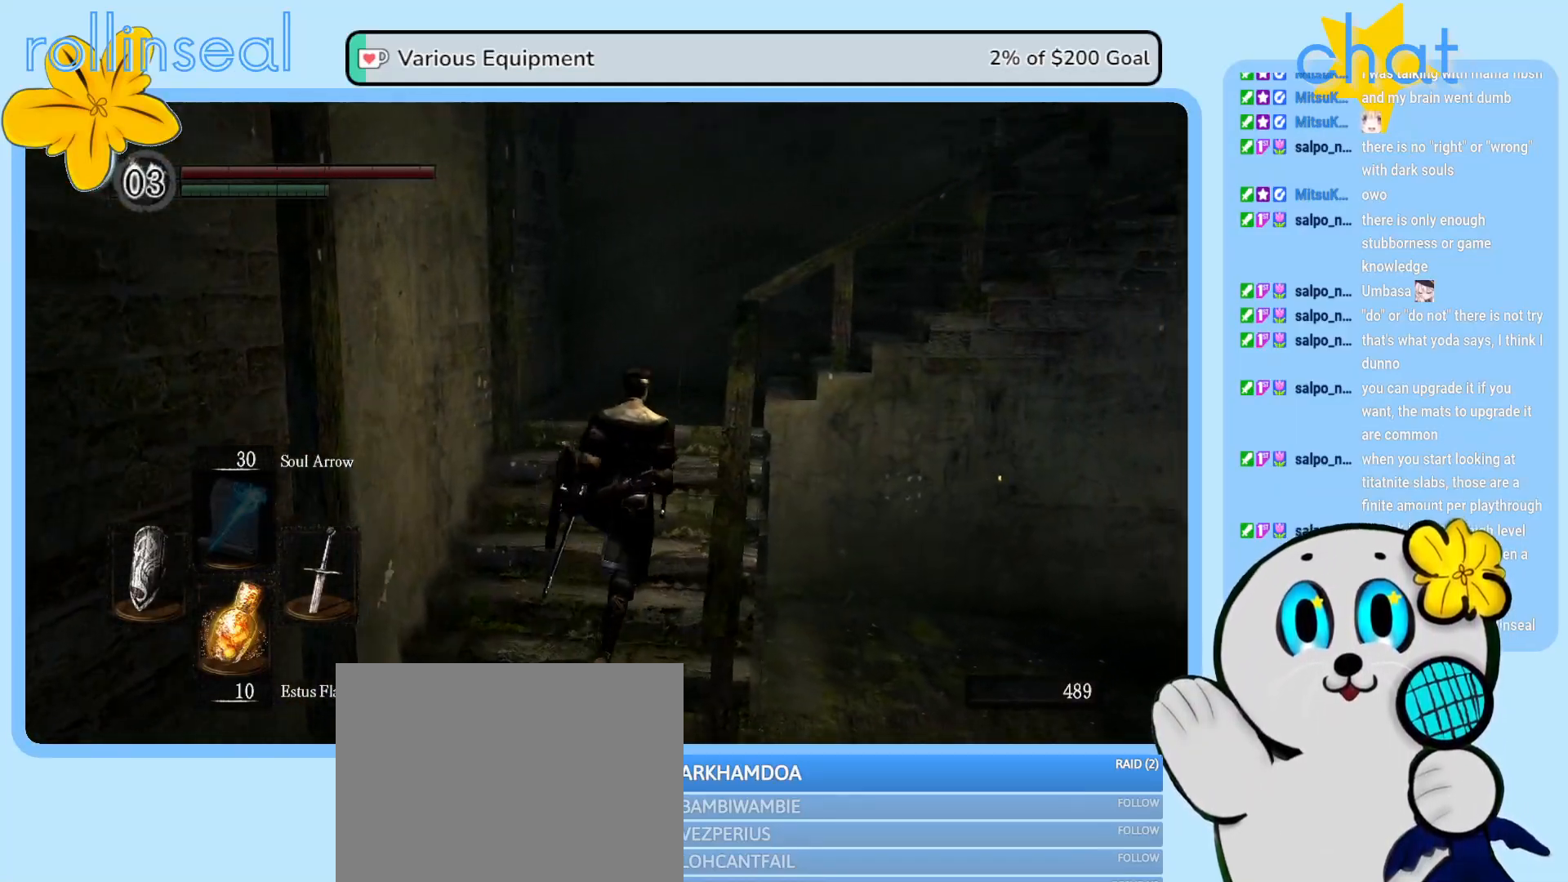
{"buttons": [], "left_stick": "up", "right_stick": "right", "events": [[133, "right_stick", "right"]]}
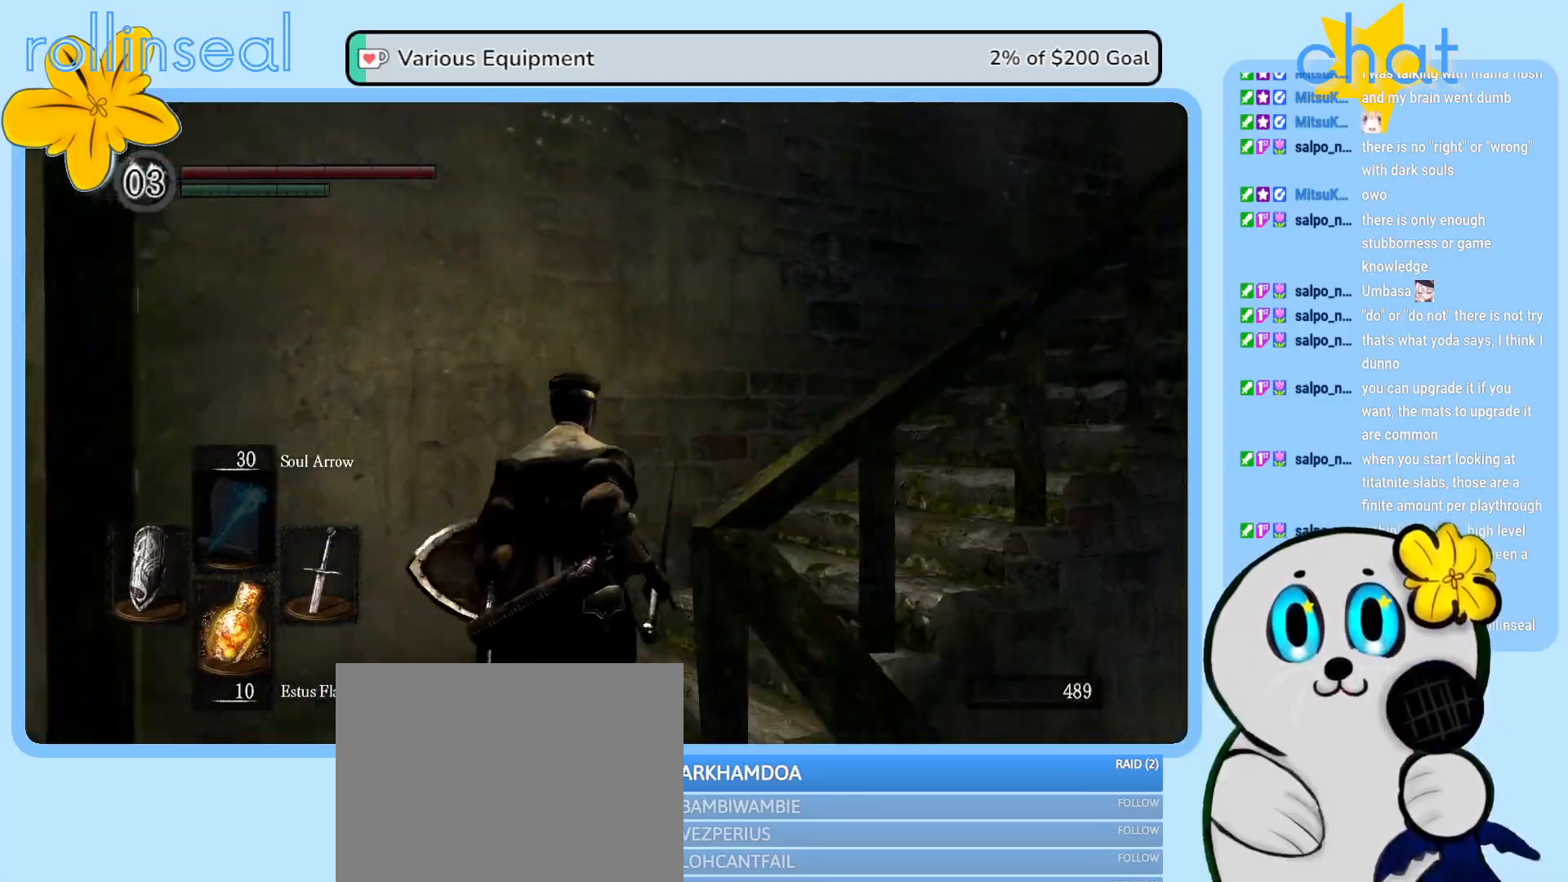
{"buttons": [], "left_stick": "up", "right_stick": "center", "events": [[250, "right_stick", "center"]]}
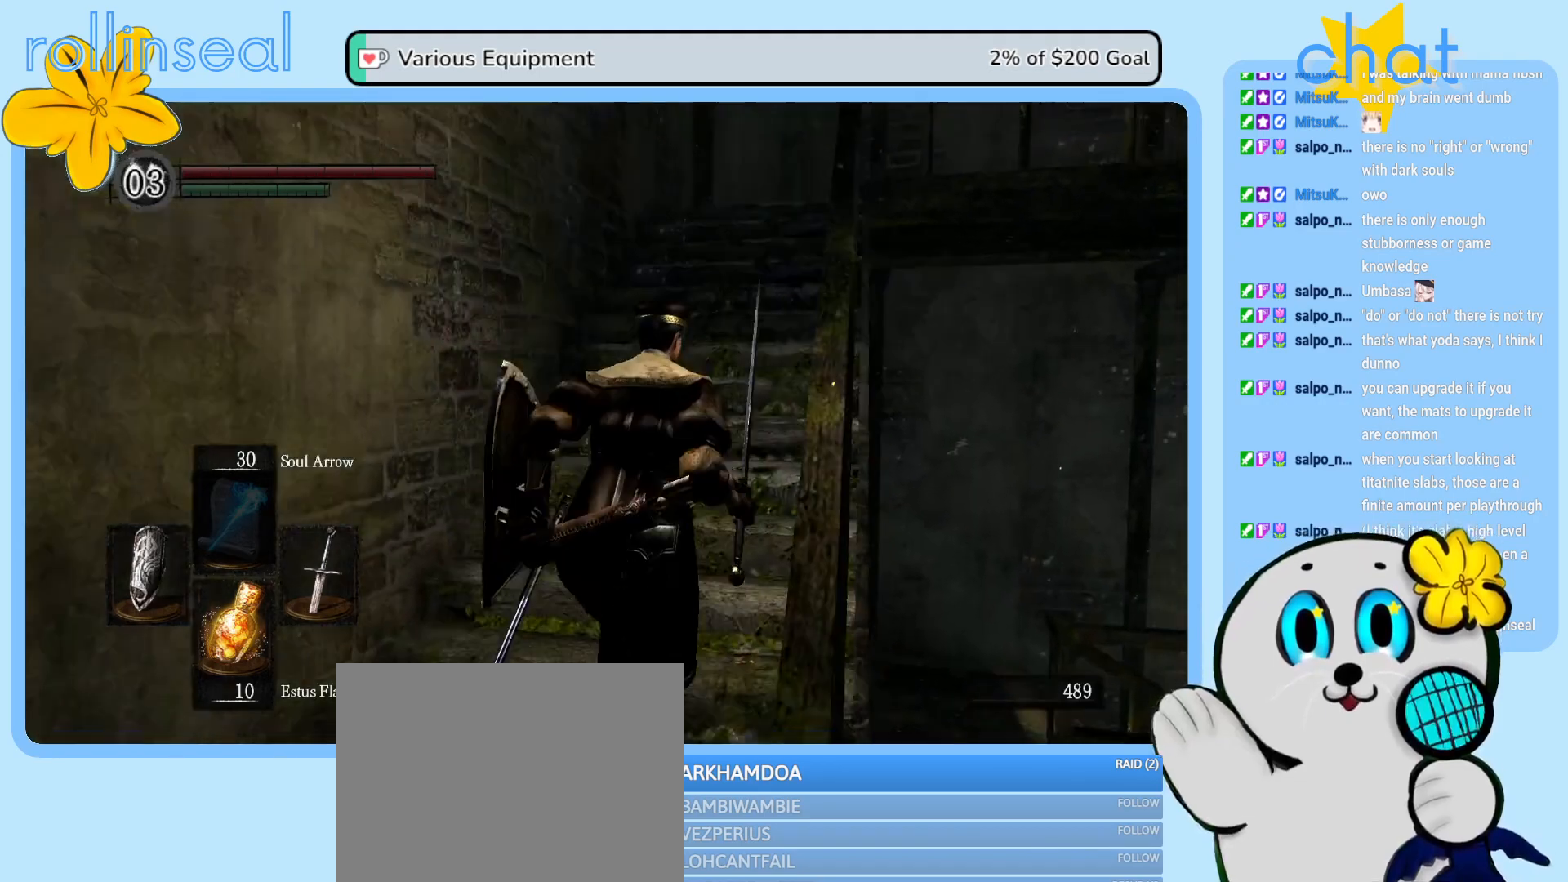
{"buttons": [], "left_stick": "up", "right_stick": "down", "events": [[50, "right_stick", "down"], [250, "right_stick", "center"], [400, "right_stick", "down"]]}
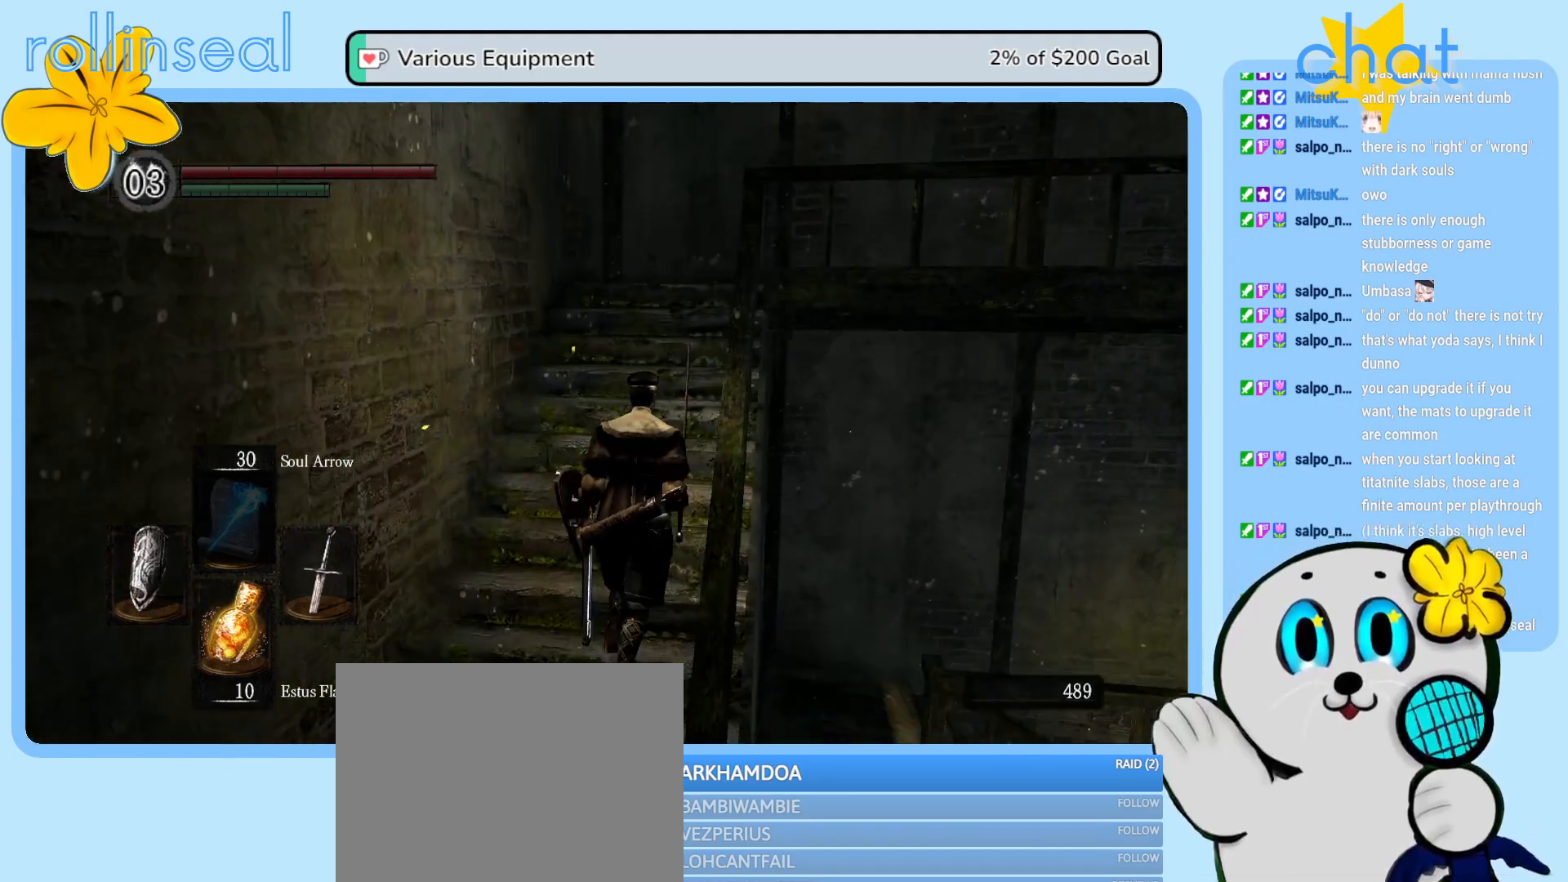
{"buttons": [], "left_stick": "up", "right_stick": "center", "events": [[50, "right_stick", "center"]]}
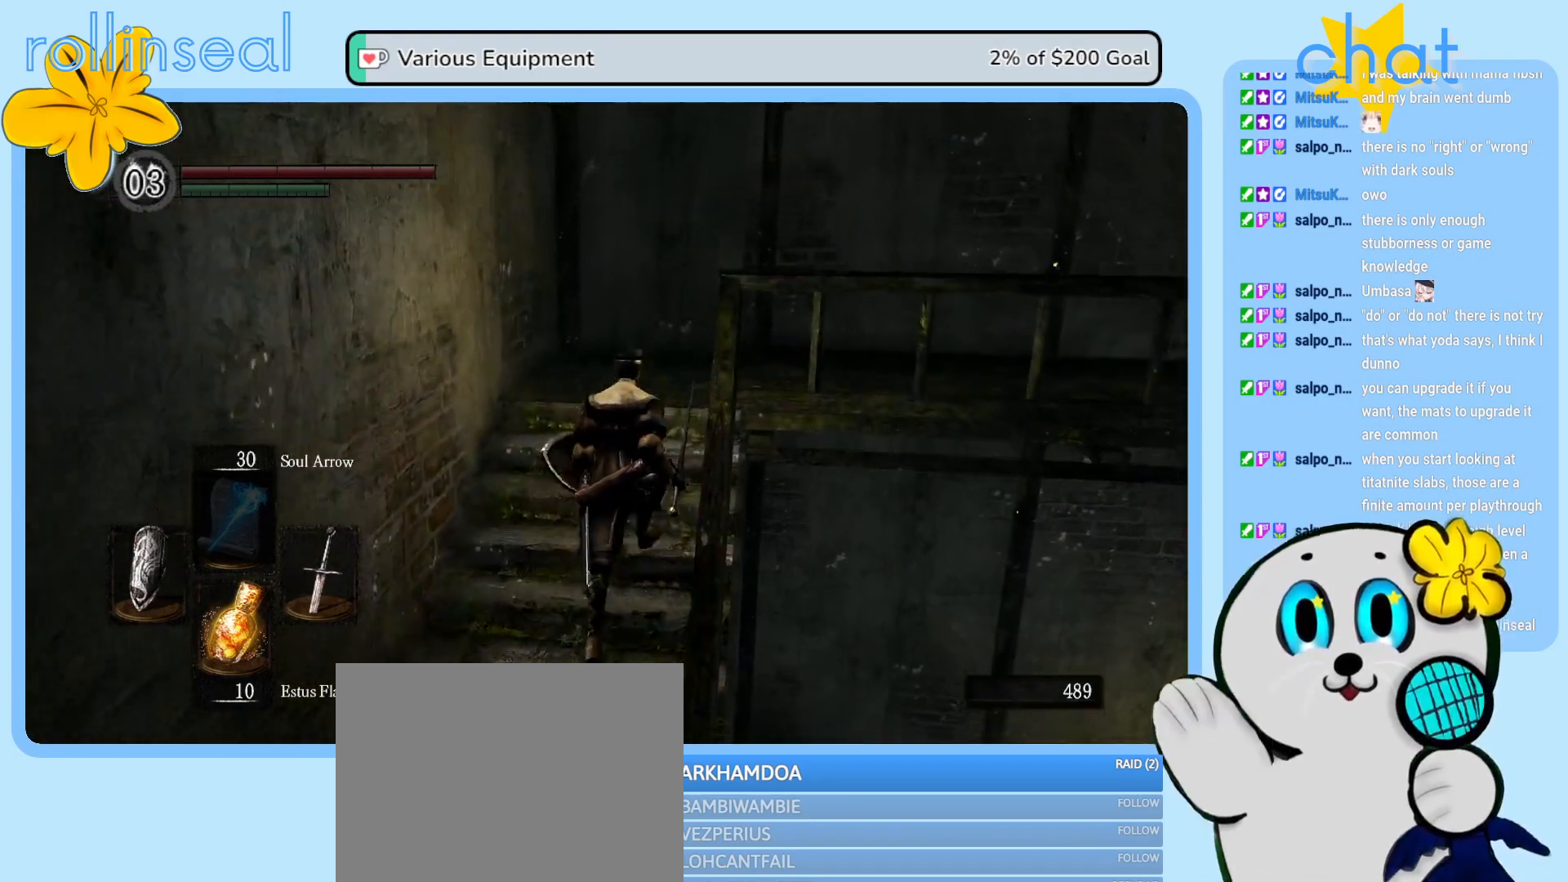
{"buttons": [], "left_stick": "up", "right_stick": "right", "events": [[100, "right_stick", "right"]]}
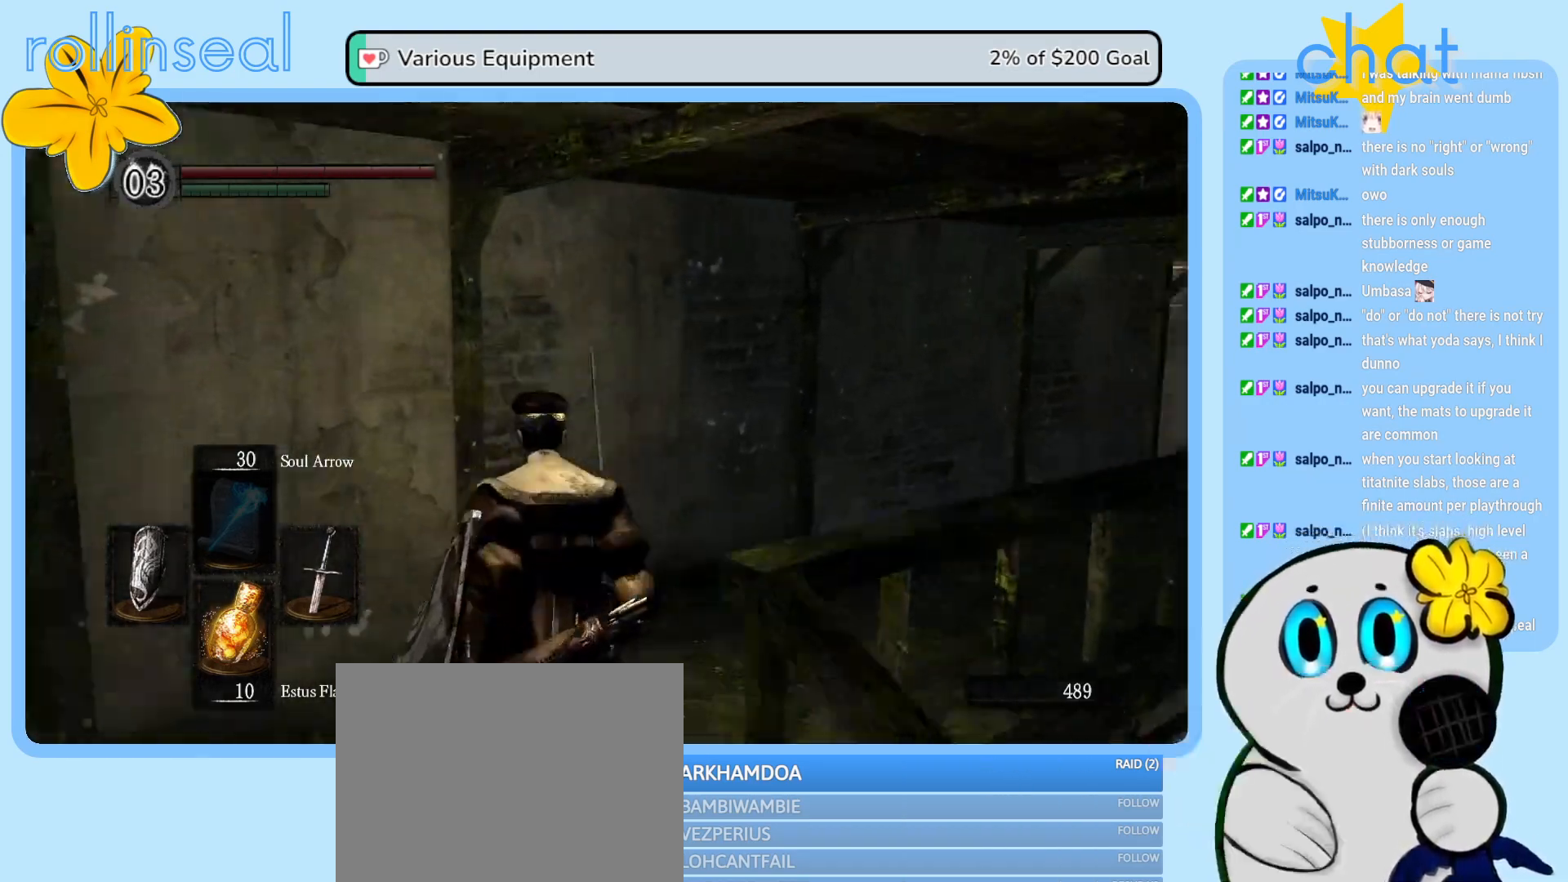
{"buttons": [], "left_stick": "up", "right_stick": "center", "events": [[250, "right_stick", "center"]]}
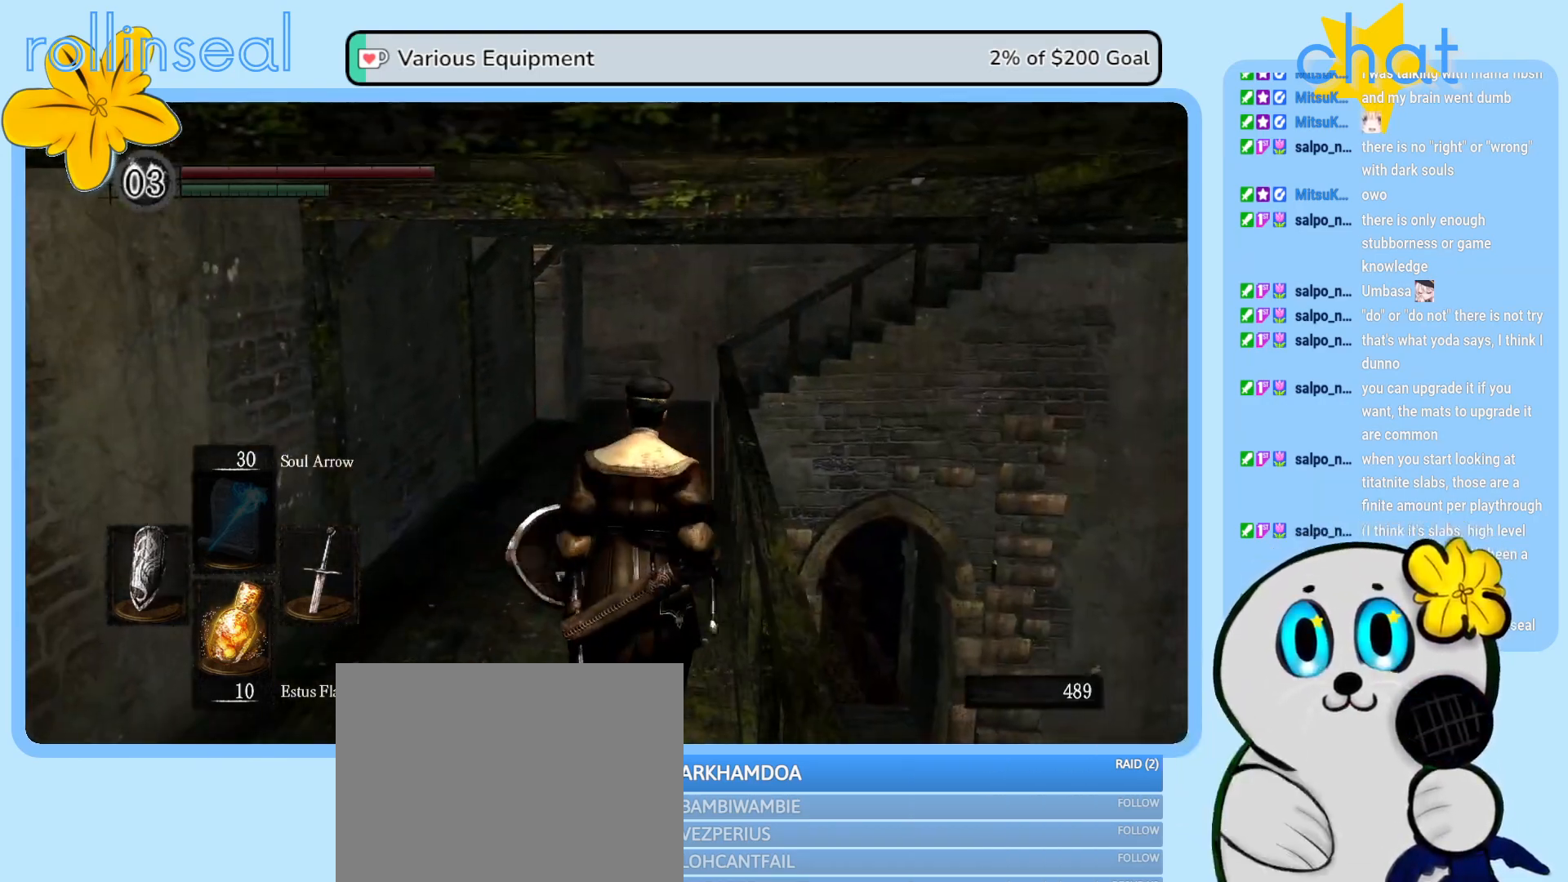
{"buttons": [], "left_stick": "up", "right_stick": "center", "events": []}
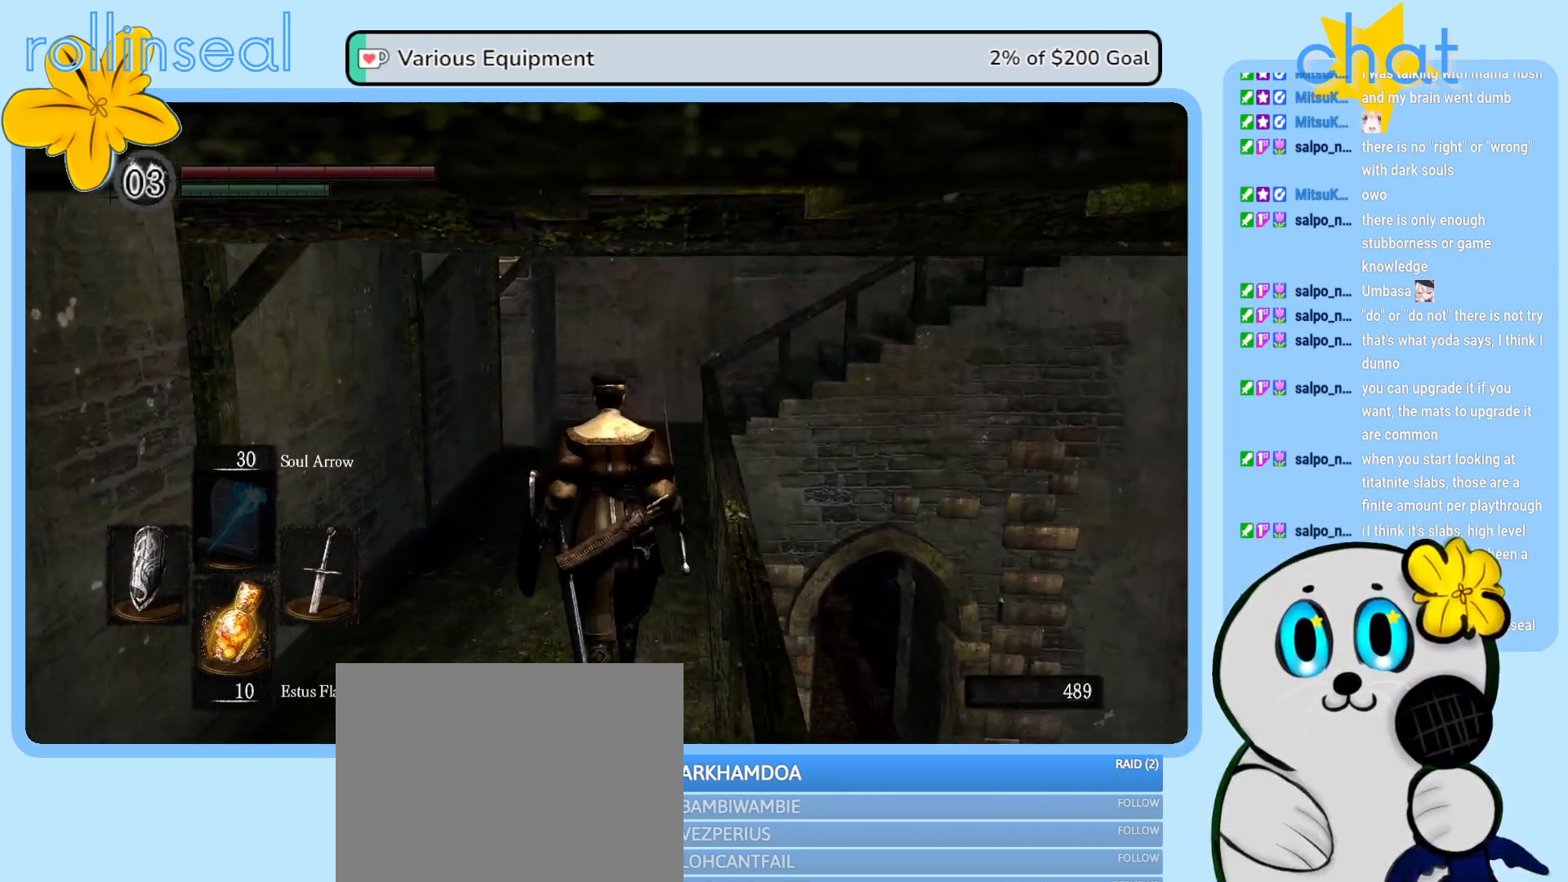
{"buttons": [], "left_stick": "up", "right_stick": "center", "events": []}
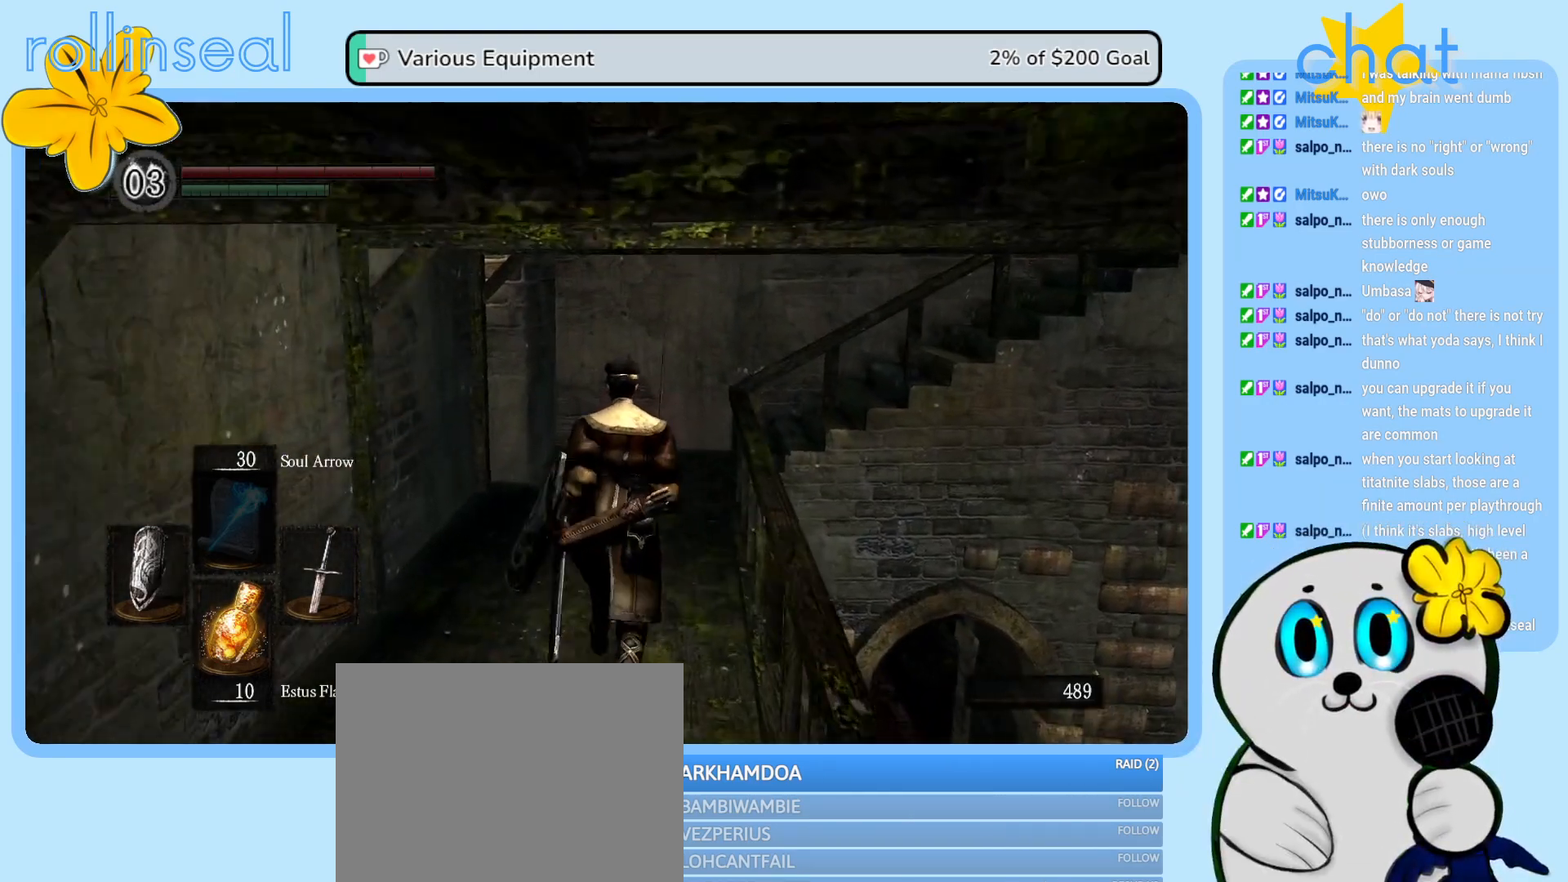
{"buttons": [], "left_stick": "up", "right_stick": "center", "events": []}
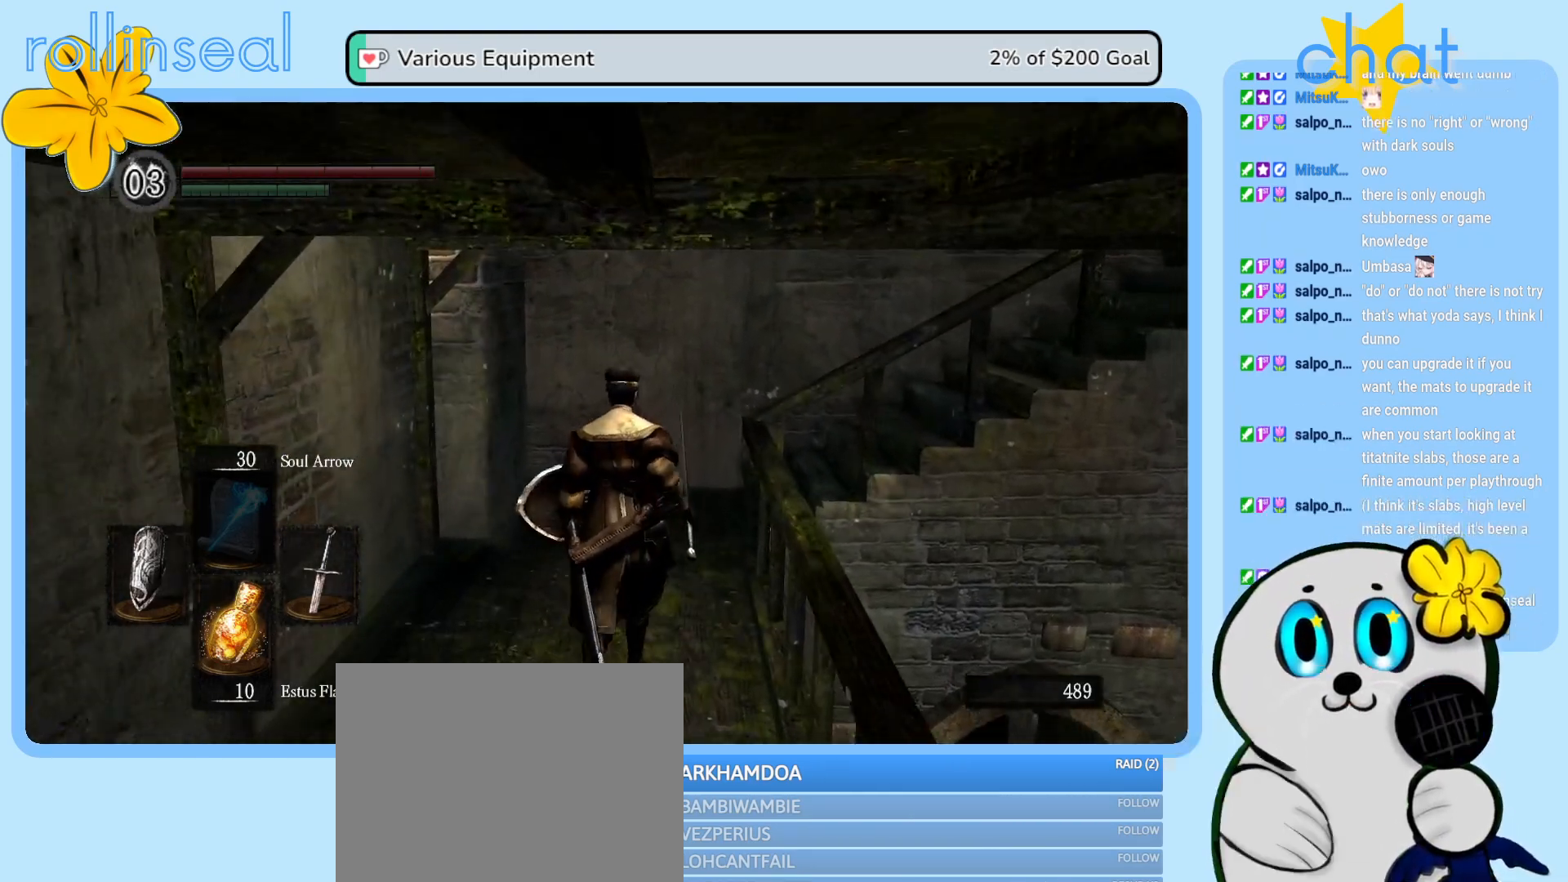
{"buttons": [], "left_stick": "up", "right_stick": "right", "events": [[200, "right_stick", "right"]]}
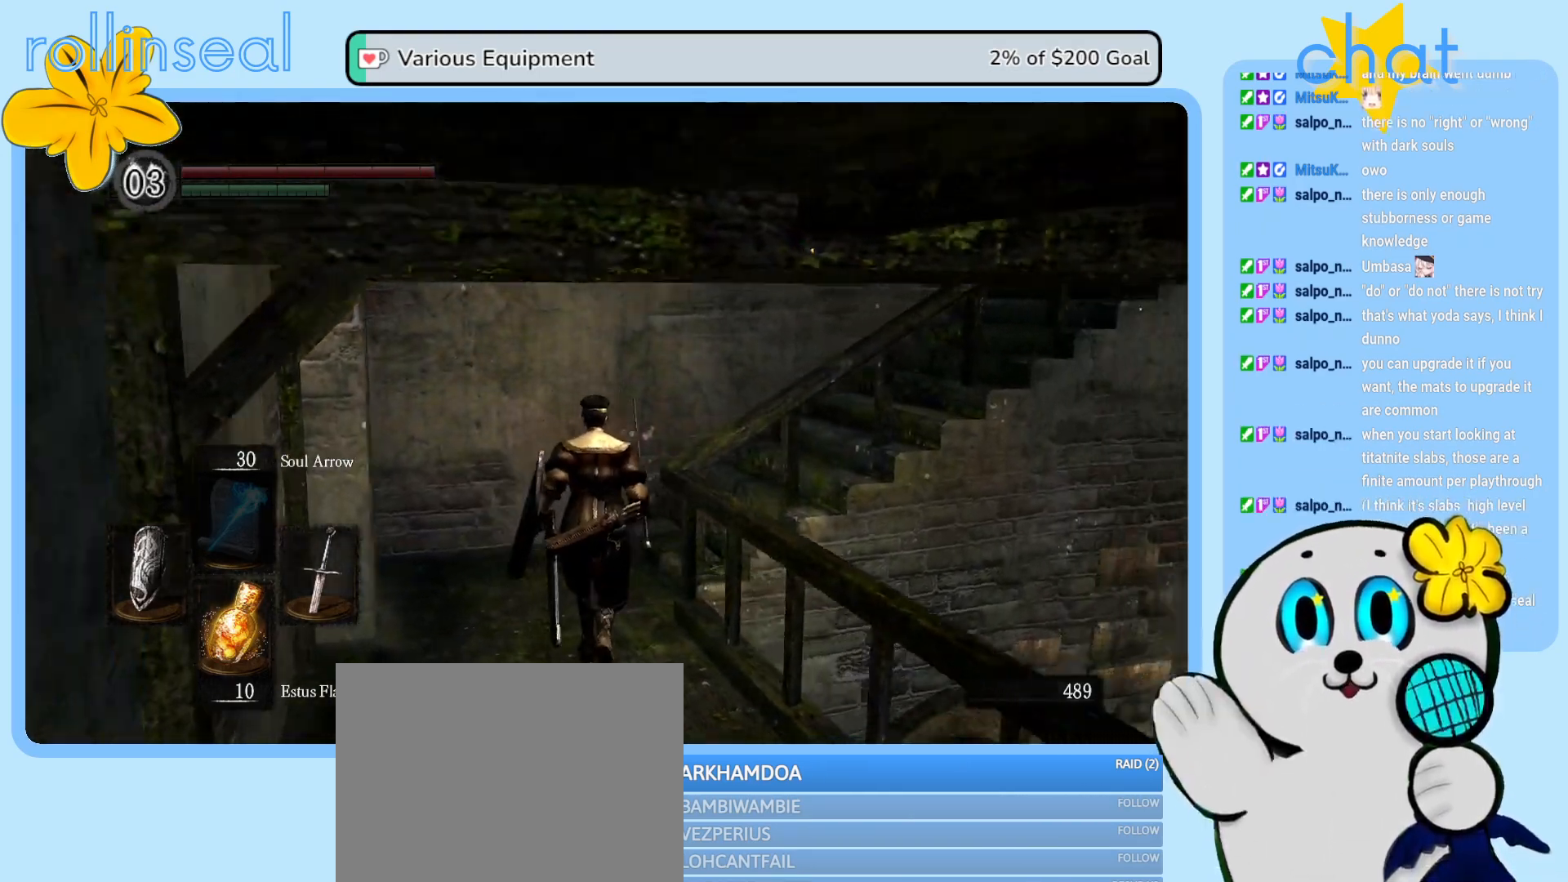
{"buttons": [], "left_stick": "up", "right_stick": "center", "events": [[417, "right_stick", "center"]]}
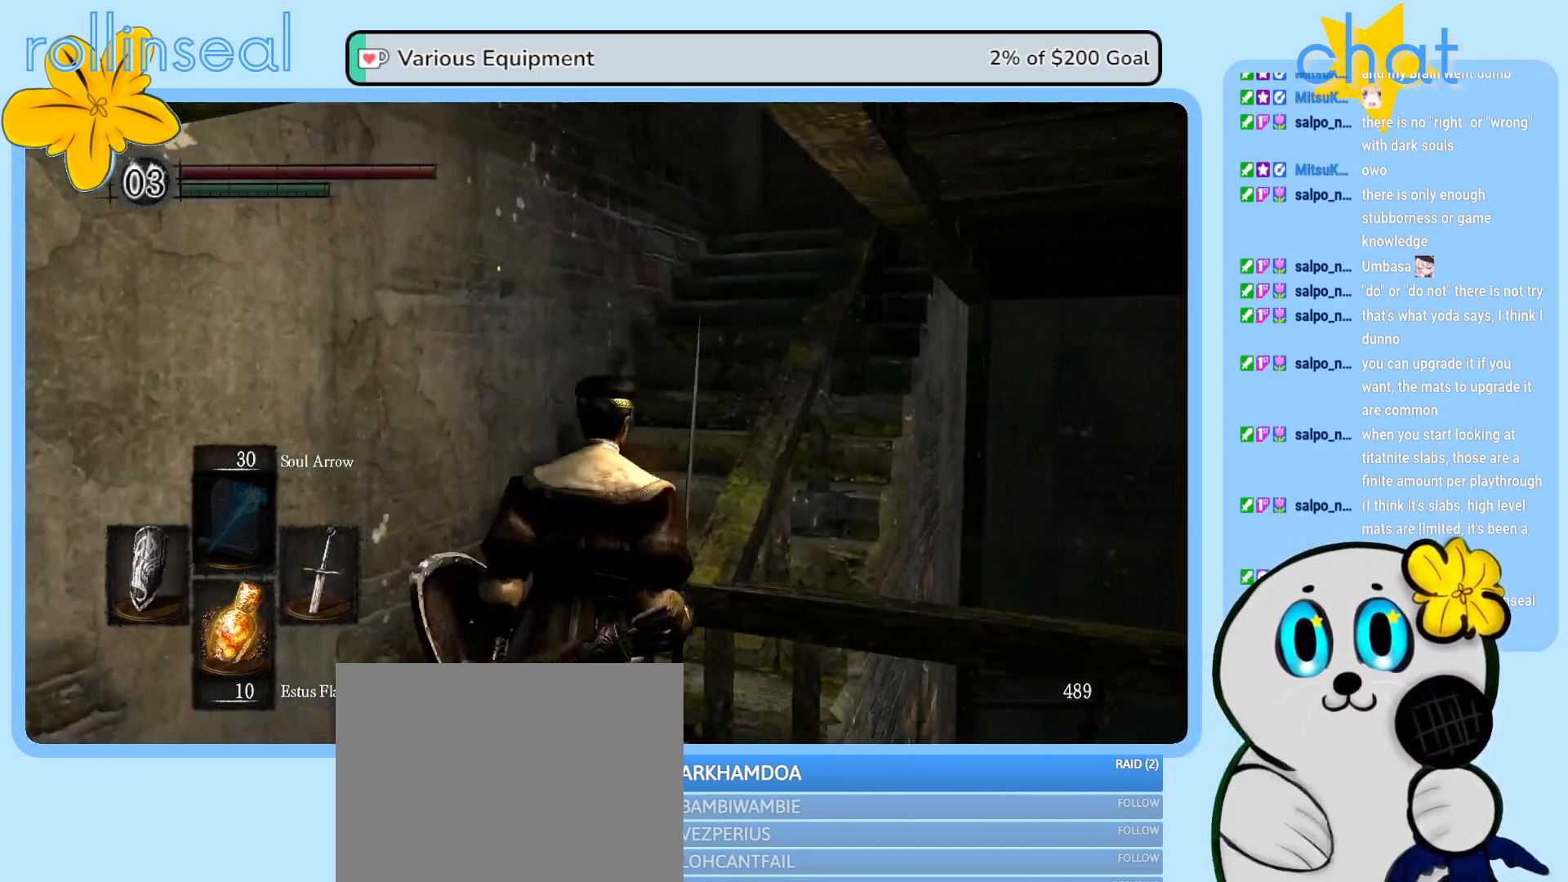
{"buttons": [], "left_stick": "up", "right_stick": "center", "events": [[233, "right_stick", "right"], [467, "right_stick", "center"]]}
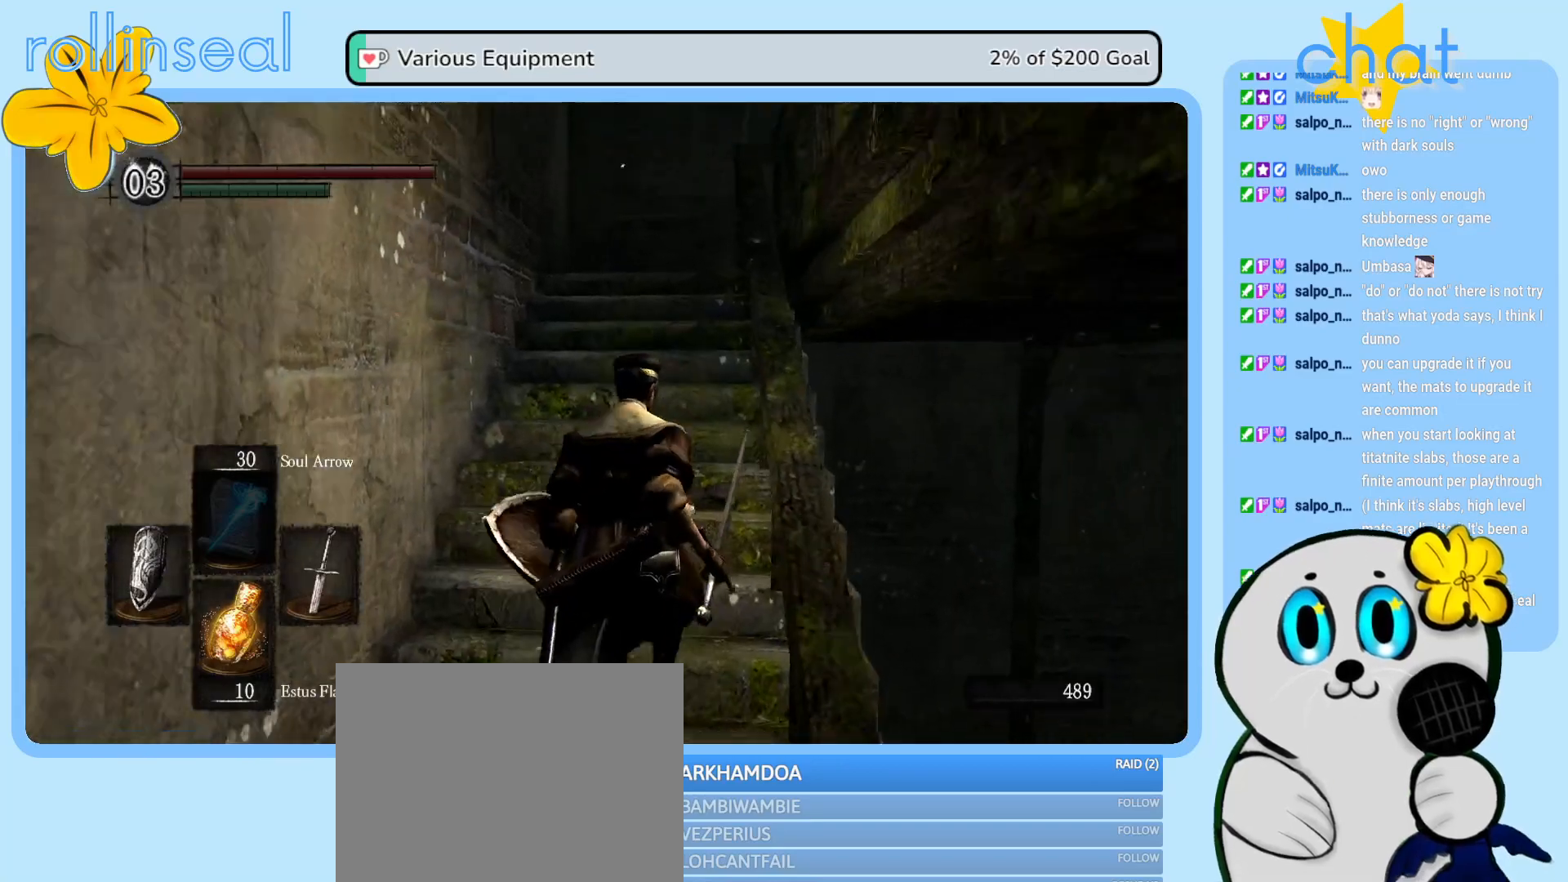
{"buttons": [], "left_stick": "up", "right_stick": "center", "events": []}
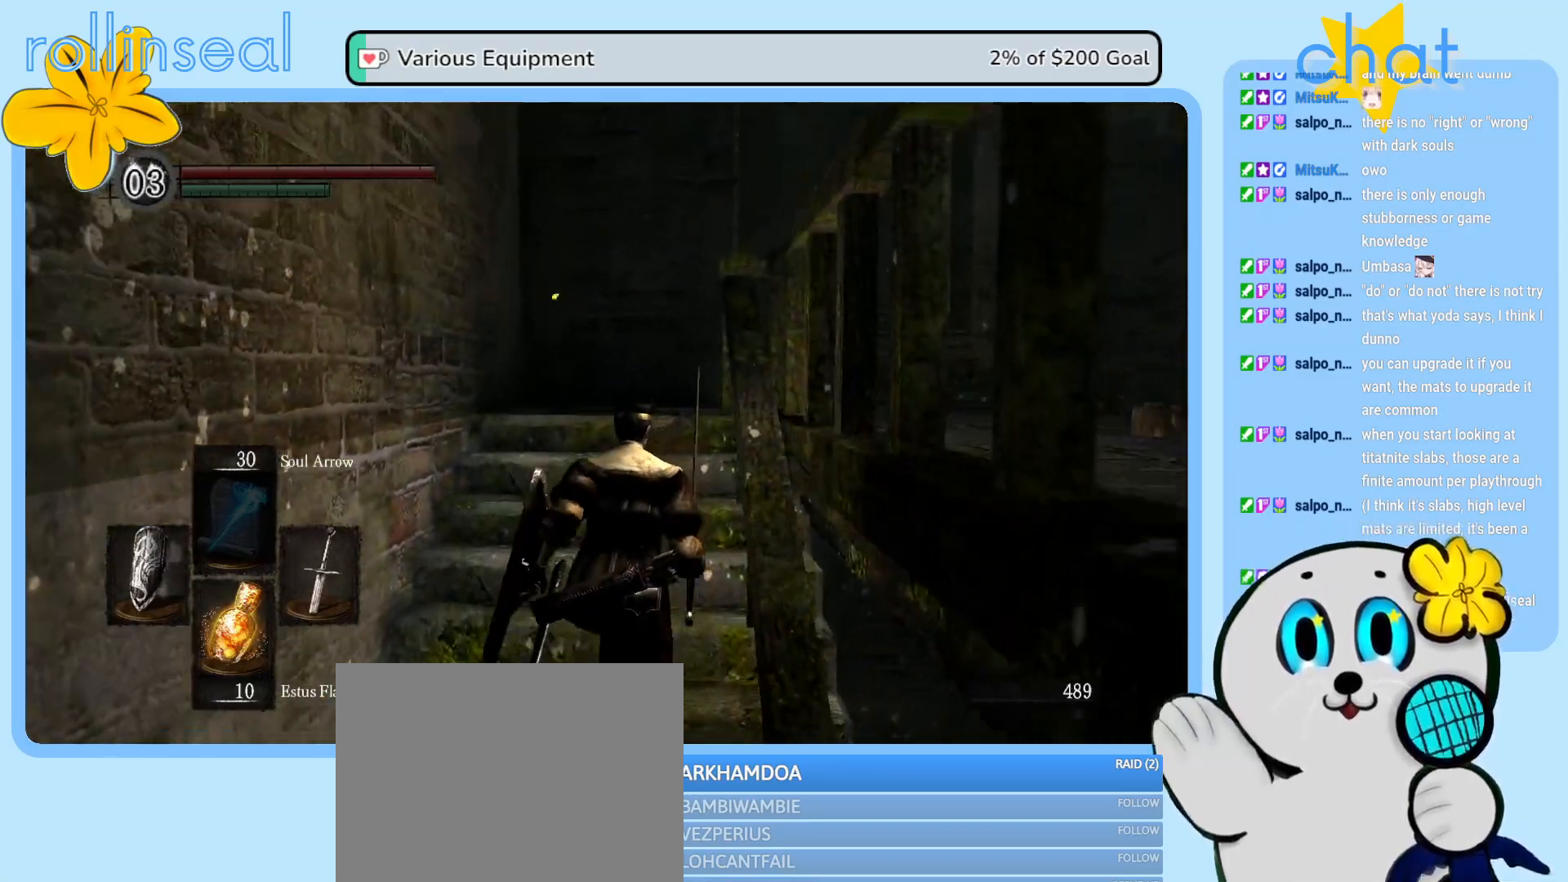
{"buttons": [], "left_stick": "up", "right_stick": "down-right", "events": [[50, "right_stick", "down-right"]]}
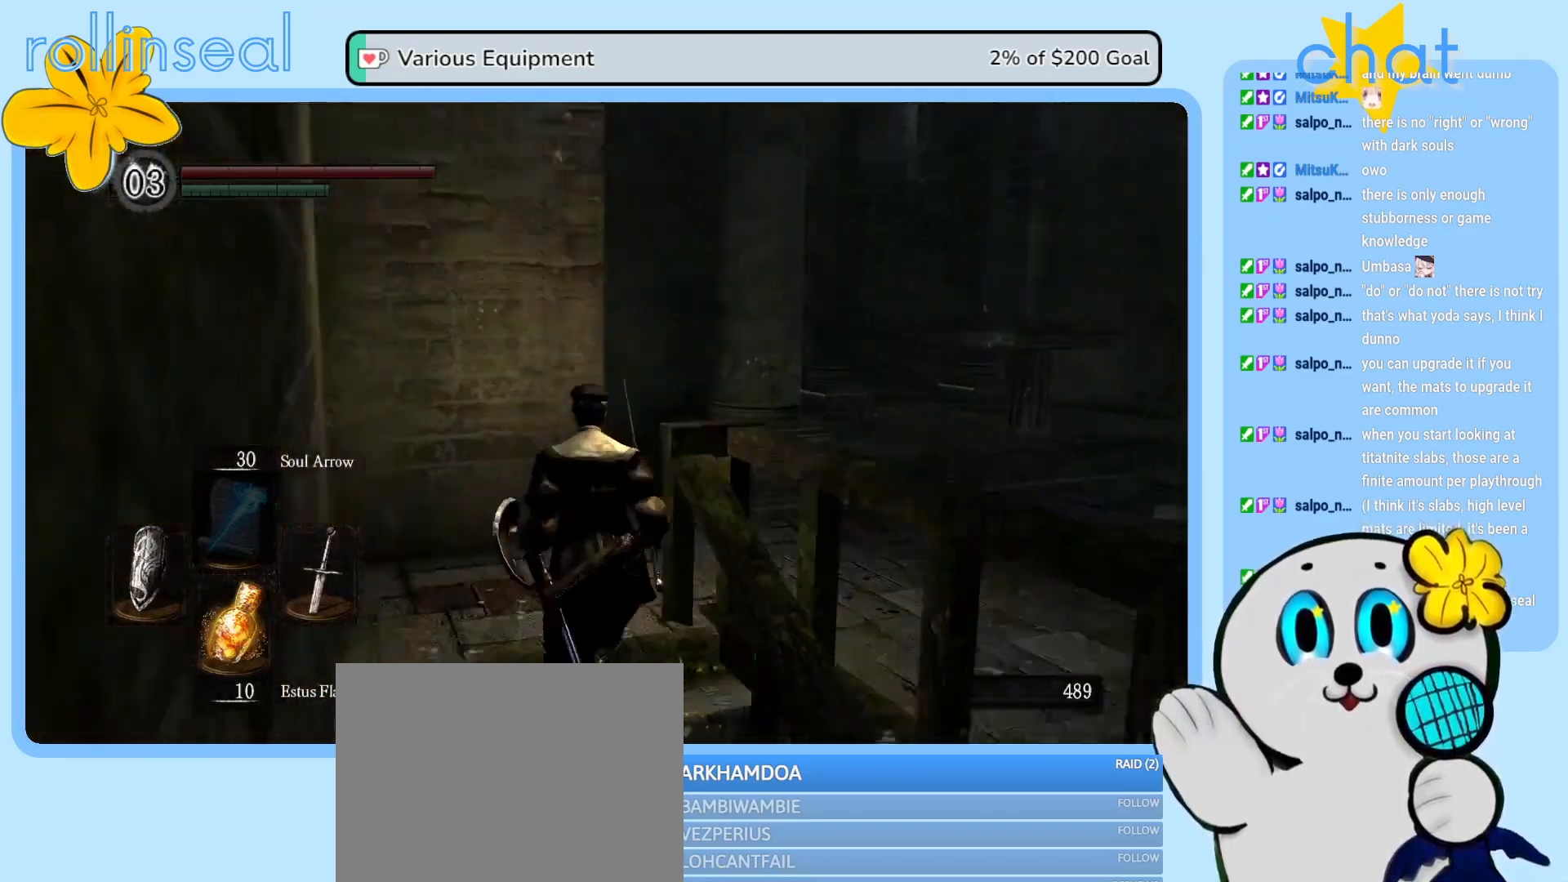
{"buttons": [], "left_stick": "up", "right_stick": "down-right", "events": []}
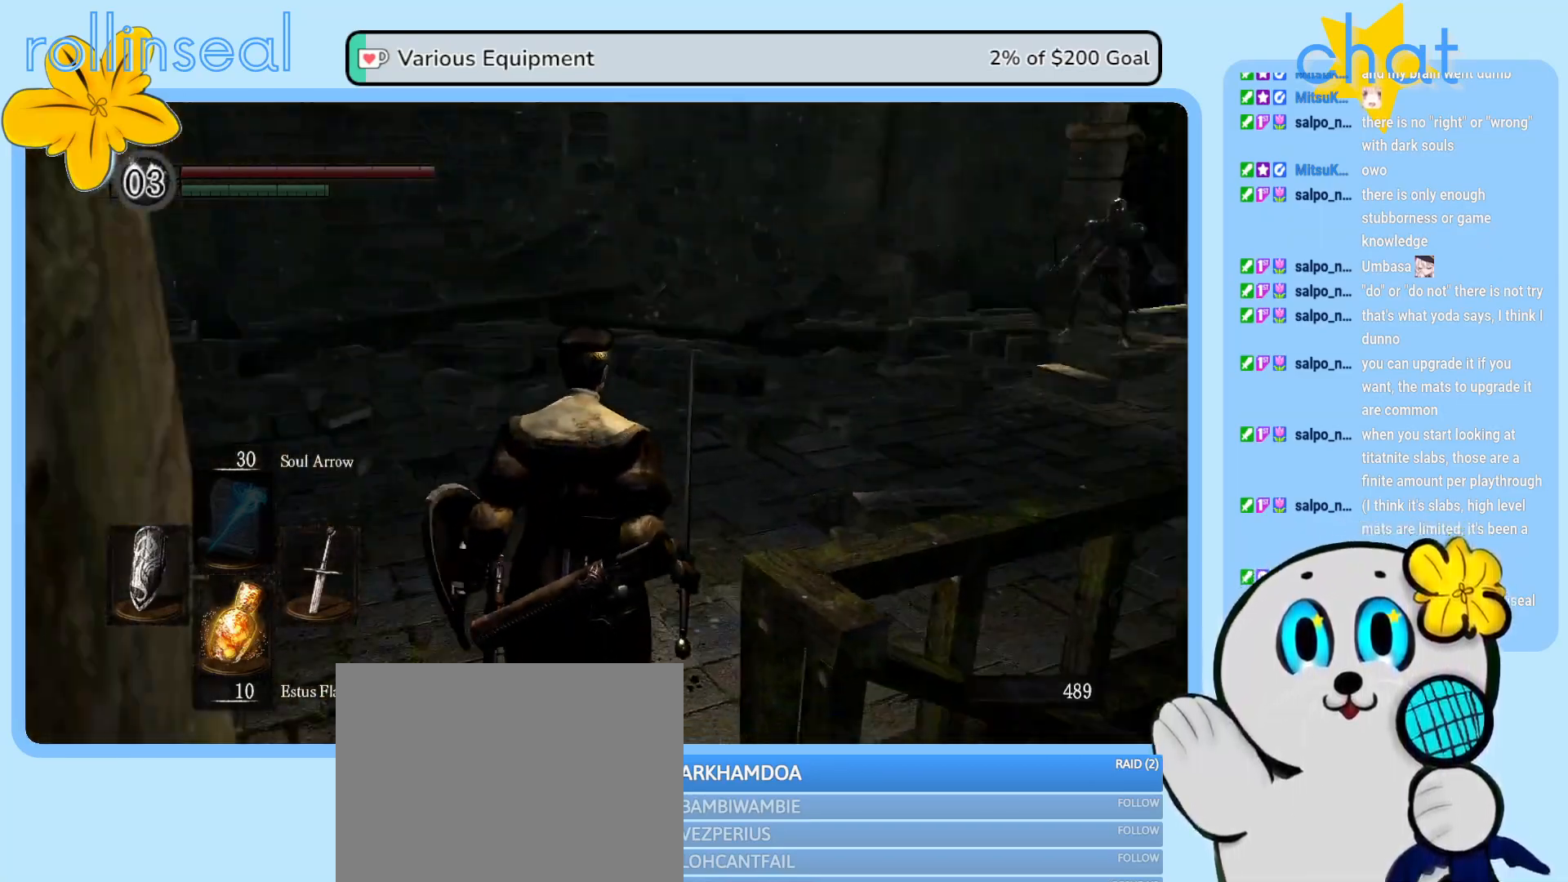
{"buttons": [], "left_stick": "up", "right_stick": "center", "events": [[50, "right_stick", "center"], [317, "right_stick", "right"], [500, "right_stick", "center"]]}
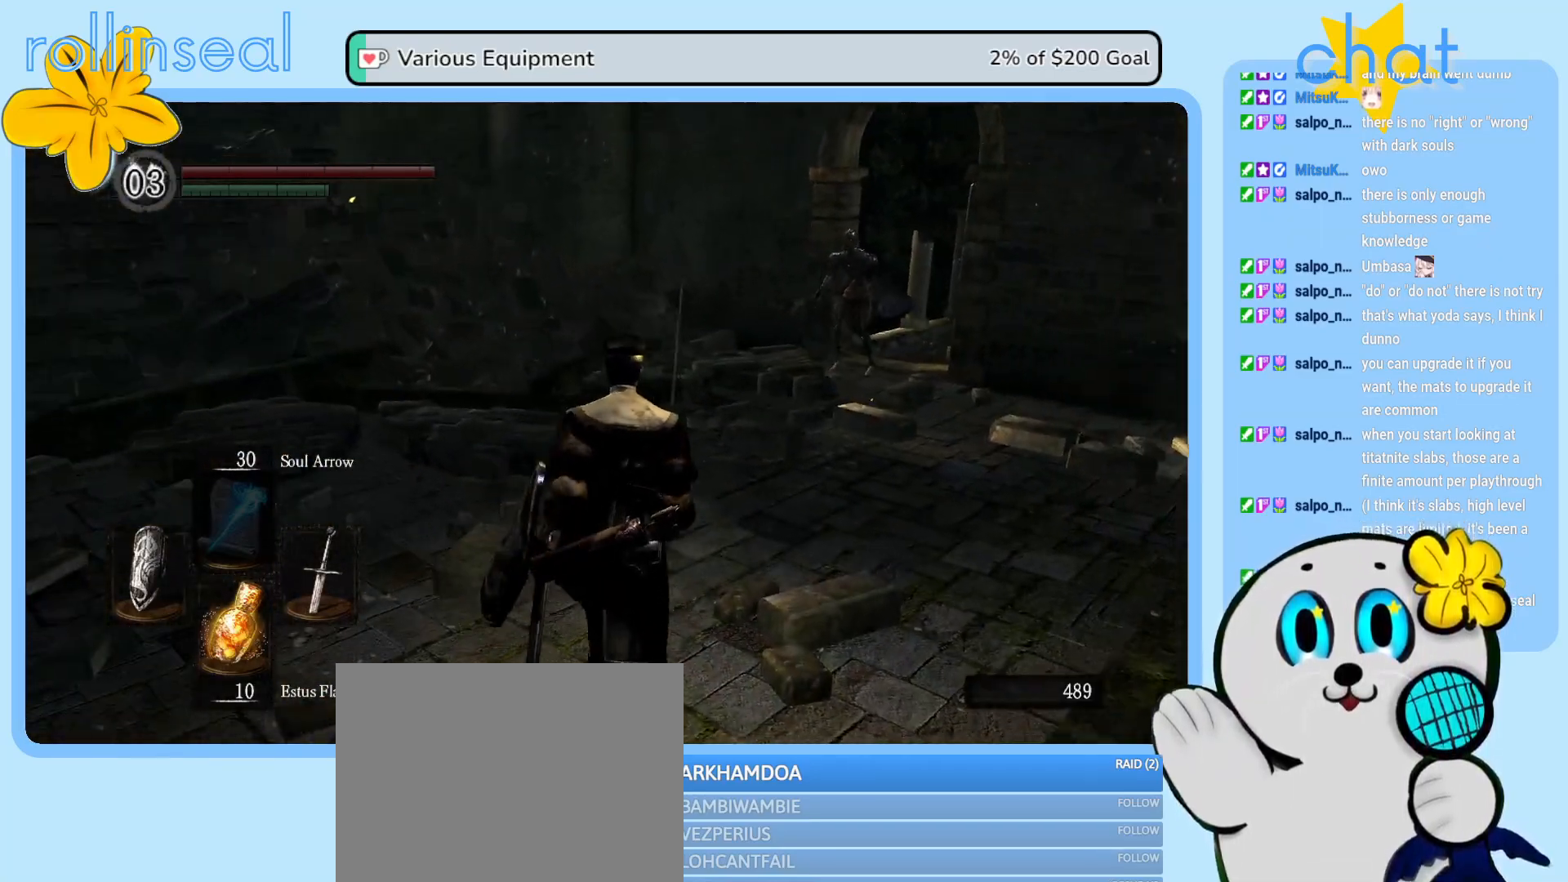
{"buttons": [], "left_stick": "center", "right_stick": "center", "events": [[217, "left_stick", "center"]]}
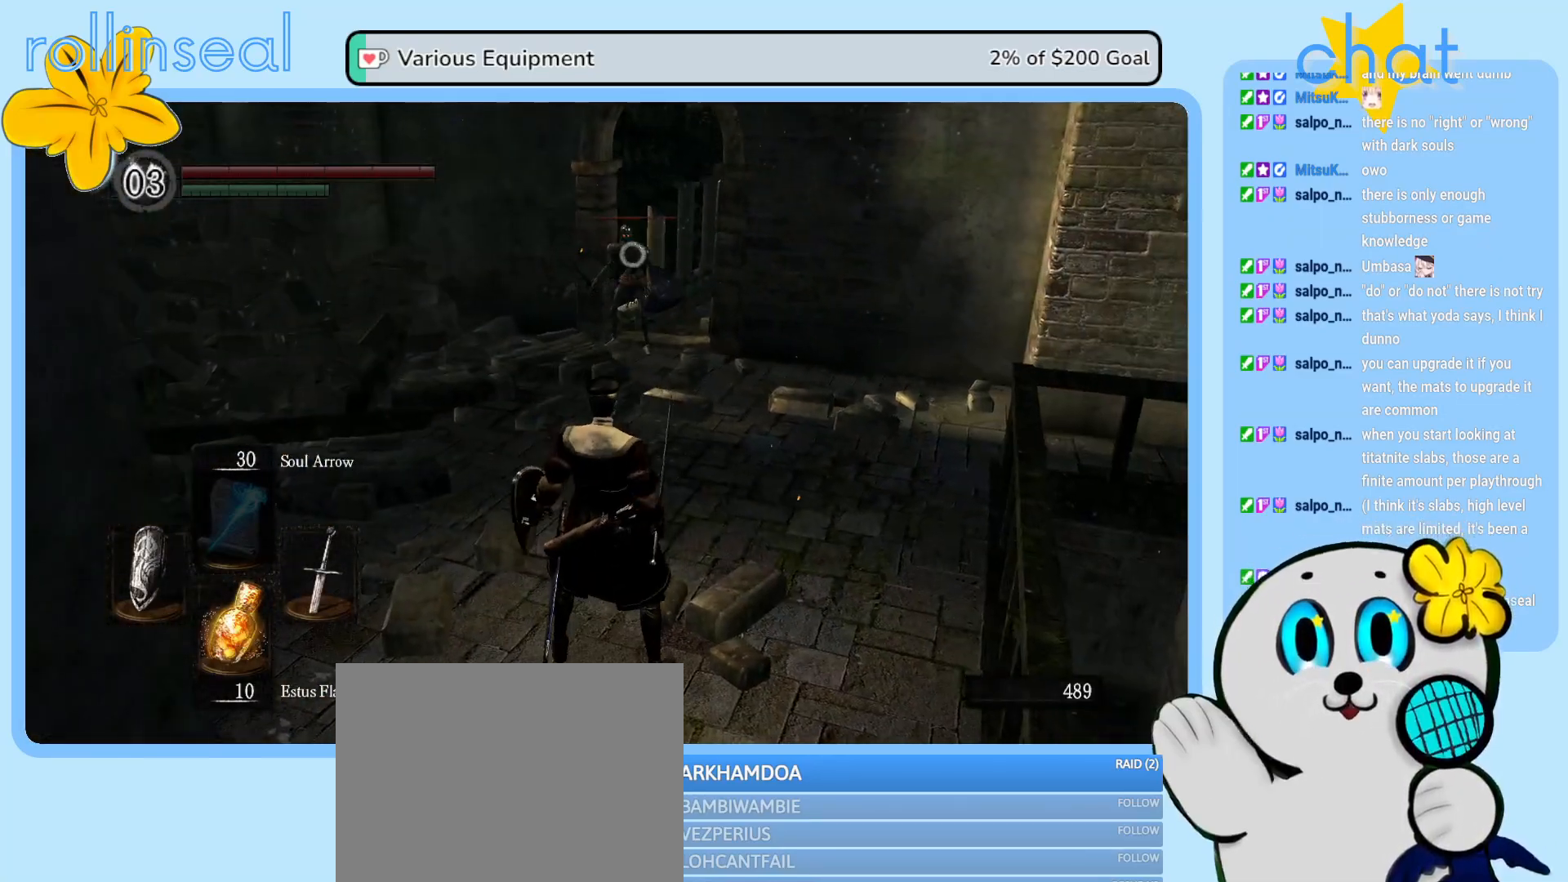
{"buttons": [], "left_stick": "up-right", "right_stick": "center", "events": [[83, "left_stick", "right"], [217, "left_stick", "up-right"]]}
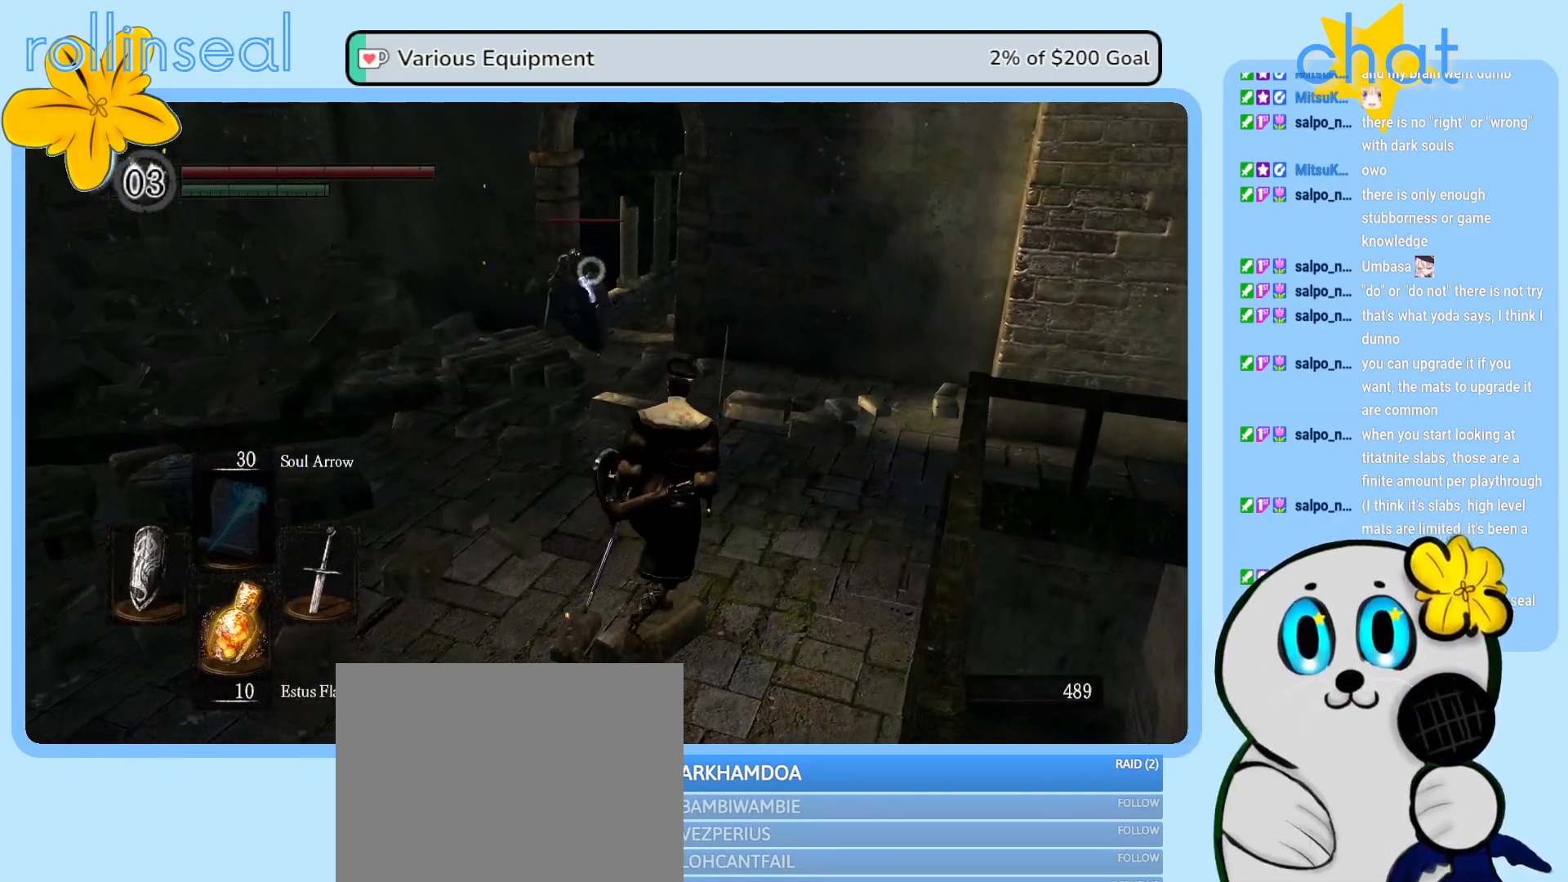
{"buttons": [], "left_stick": "up", "right_stick": "center", "events": [[183, "left_stick", "up"], [367, "R1", "down"], [500, "R1", "up"]]}
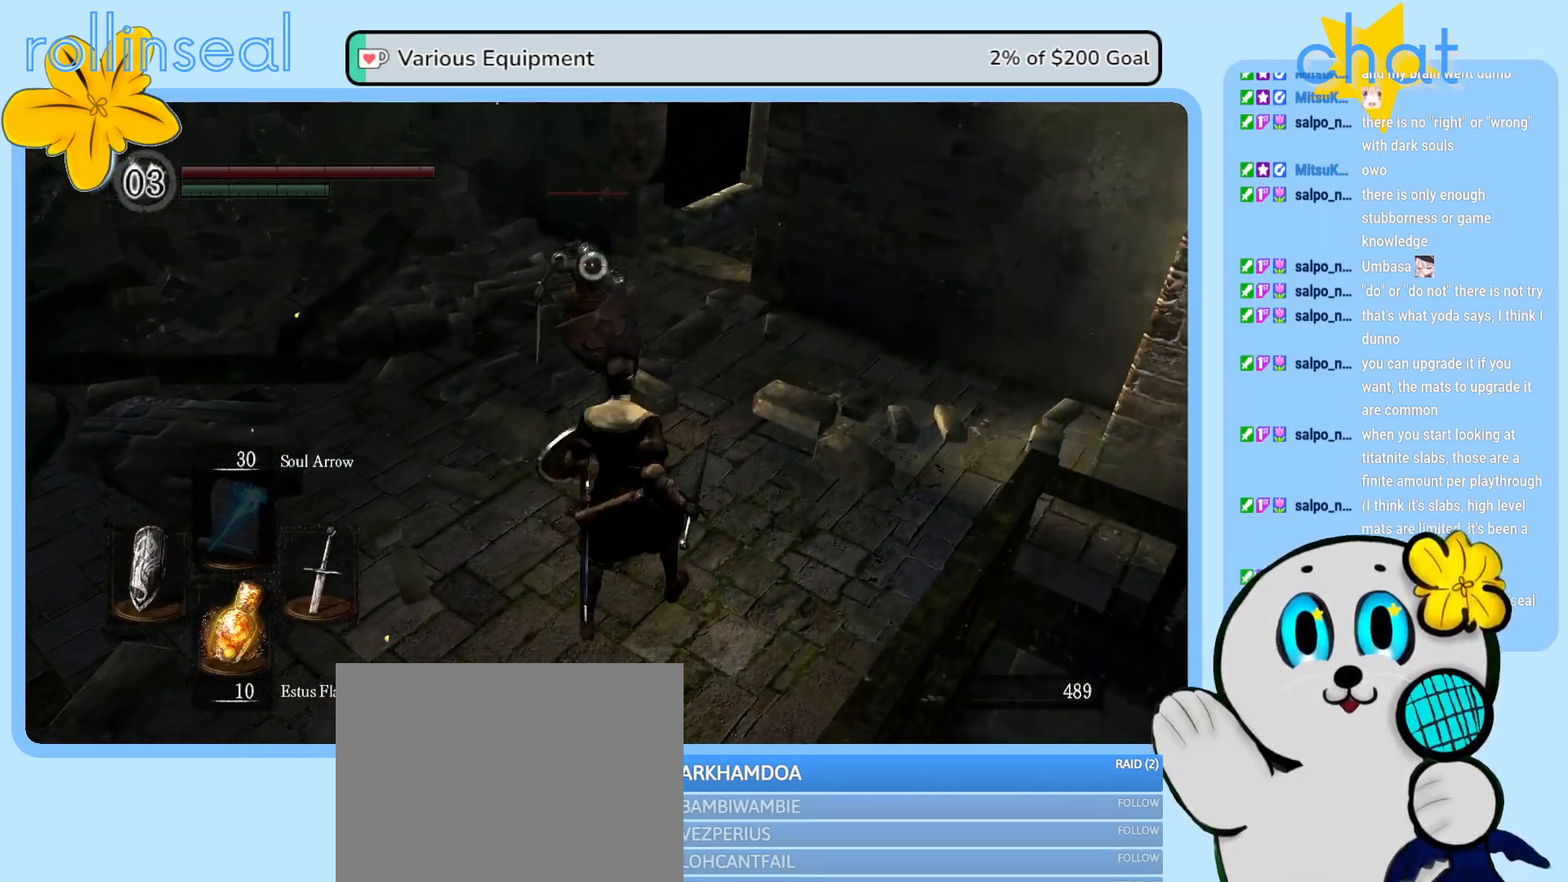
{"buttons": [], "left_stick": "up-left", "right_stick": "center", "events": [[467, "left_stick", "up-left"]]}